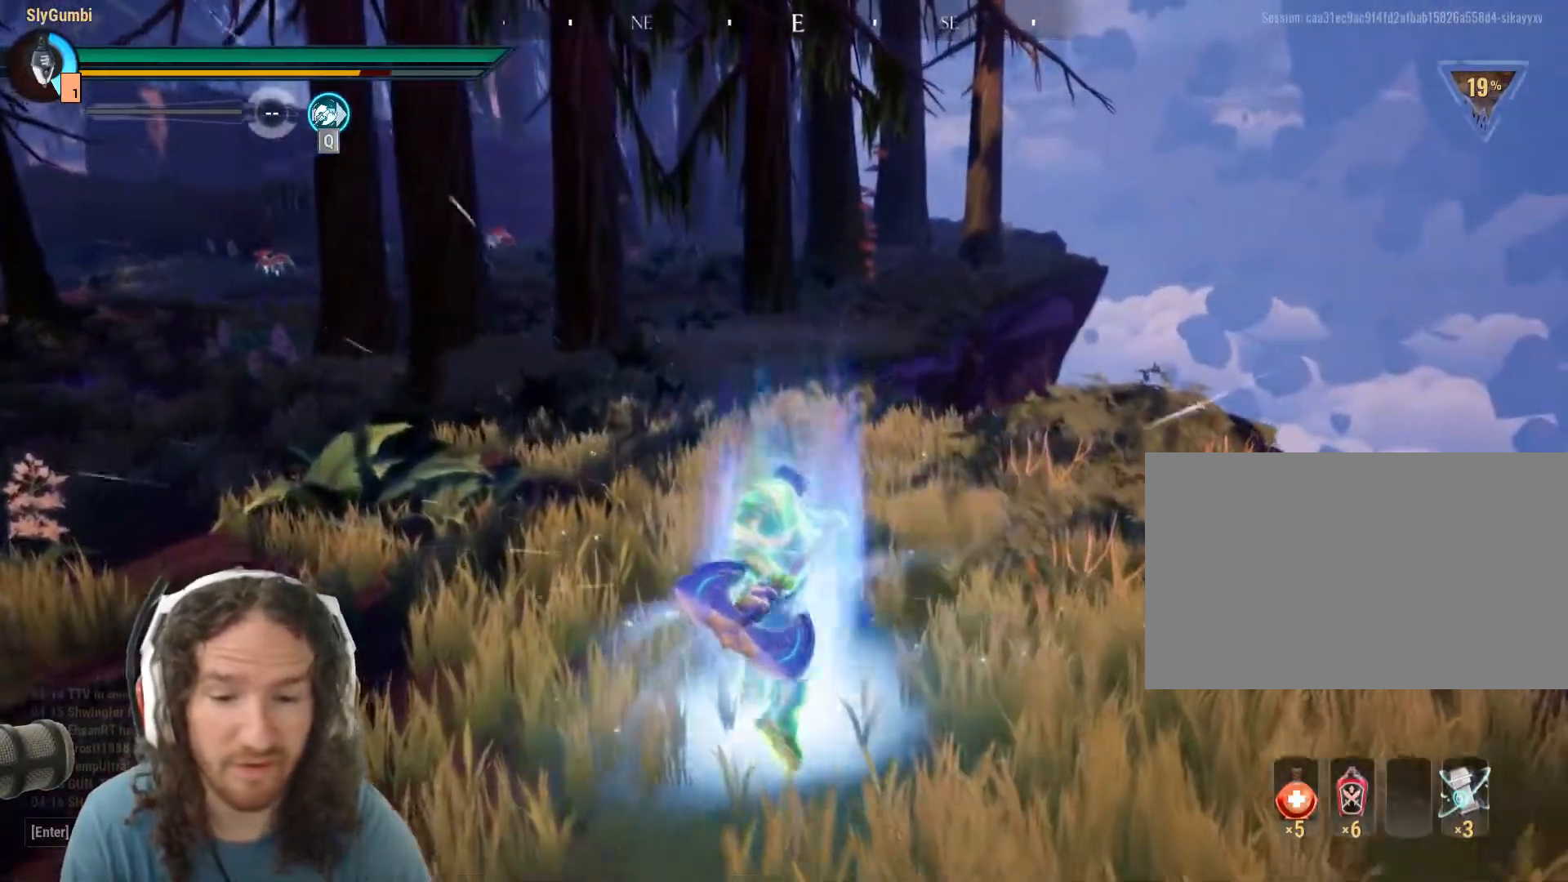
Gameplay with keyboard and mouse; each line is a JSON object with the keys and mouse buttons held at the frame after it. "events" lists presses ("down") and releases ("up") of "1", "2", "3", "4", "5", "a", "alt", "c", "caps_lock", "ctrl", "d", "e", "f", "g", "q", "r", "s", "shift", "space", "t", "v", "w", "x", "z", "mouse_left", "mouse_wheel" and "mouse_right" between this image and that frame as [ms after this image, input, new state], when the widget could be followed in between. "mouse_left", "mouse_wheel", "mouse_right" = the "left", "wheel", "right" buttons of the "mouse" list. No other keys are recorded. "wheel" means that the mouse wheel is clicked or scrolled. Mouse movement is not recorded. Not read: tab.
{"keys": ["w"], "mouse": ["right"], "events": []}
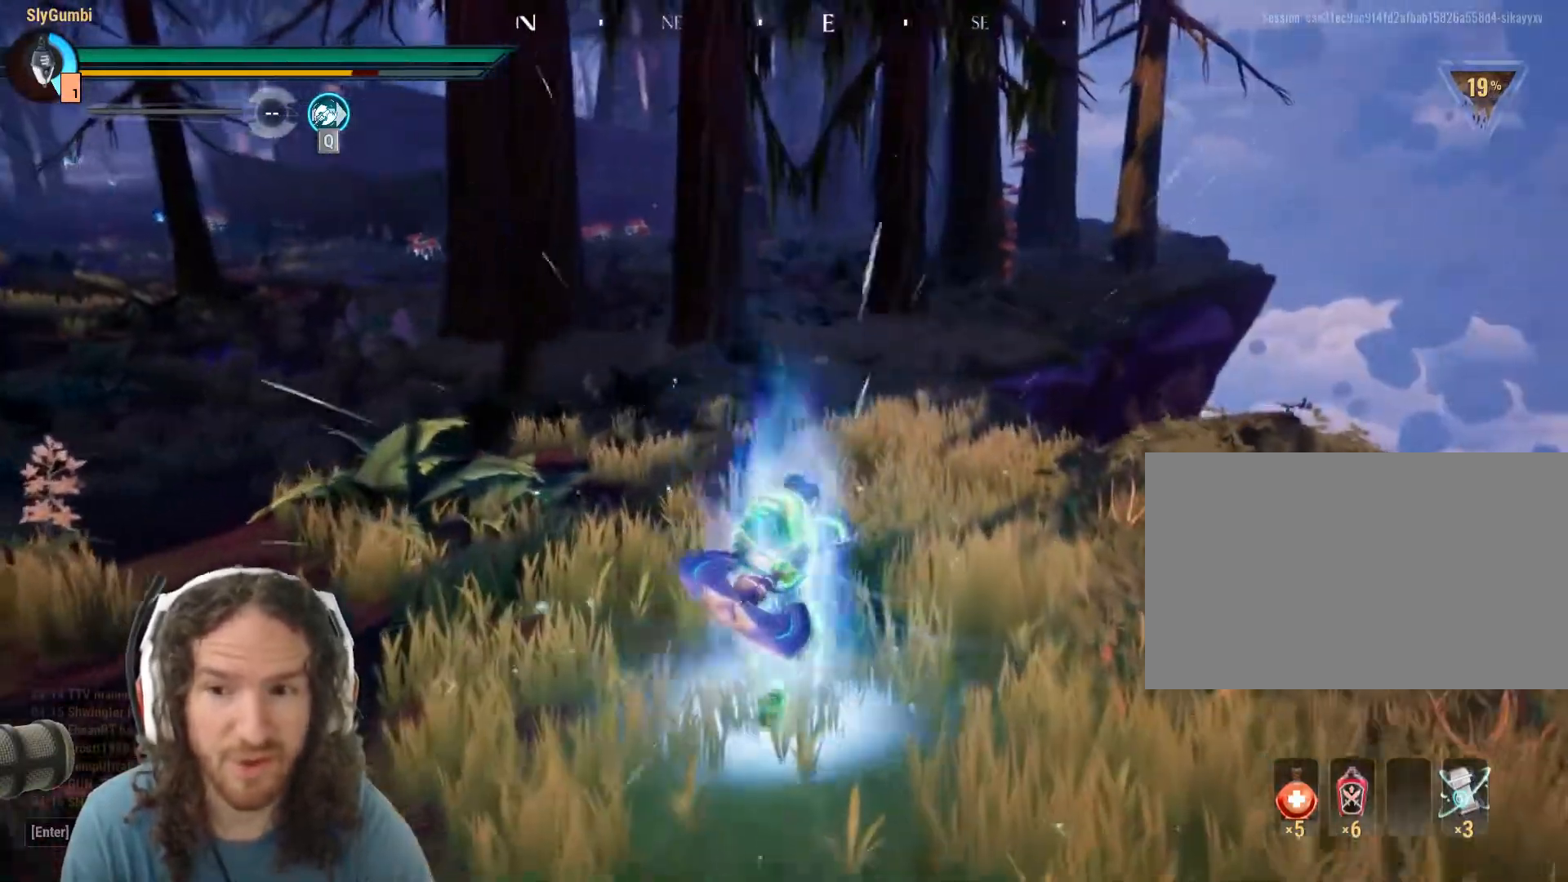
{"keys": ["w"], "mouse": ["right"], "events": []}
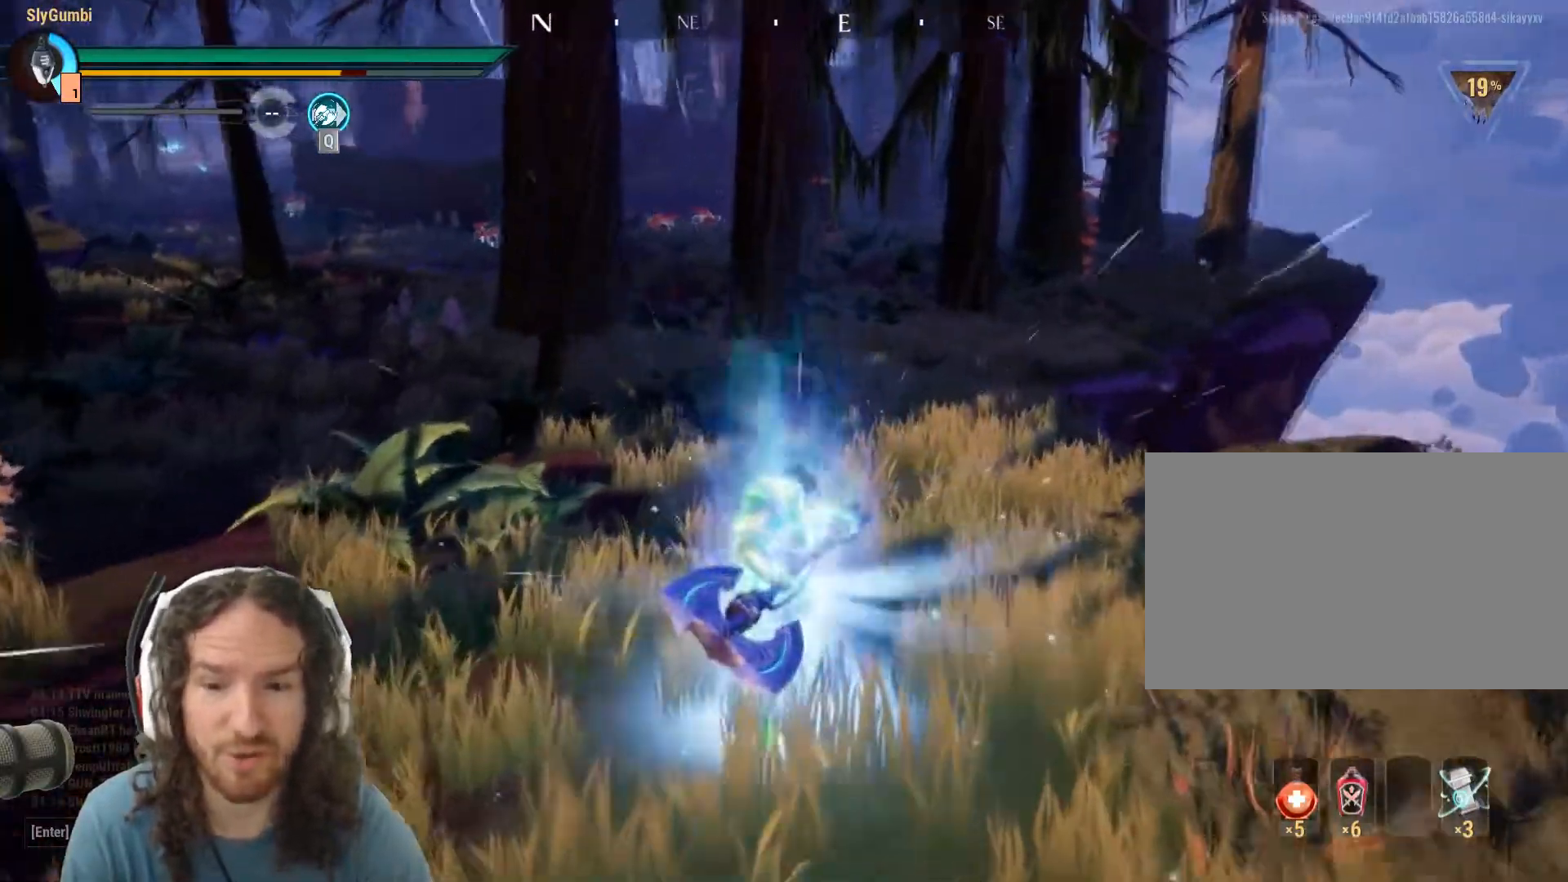
{"keys": ["w"], "mouse": ["right"], "events": []}
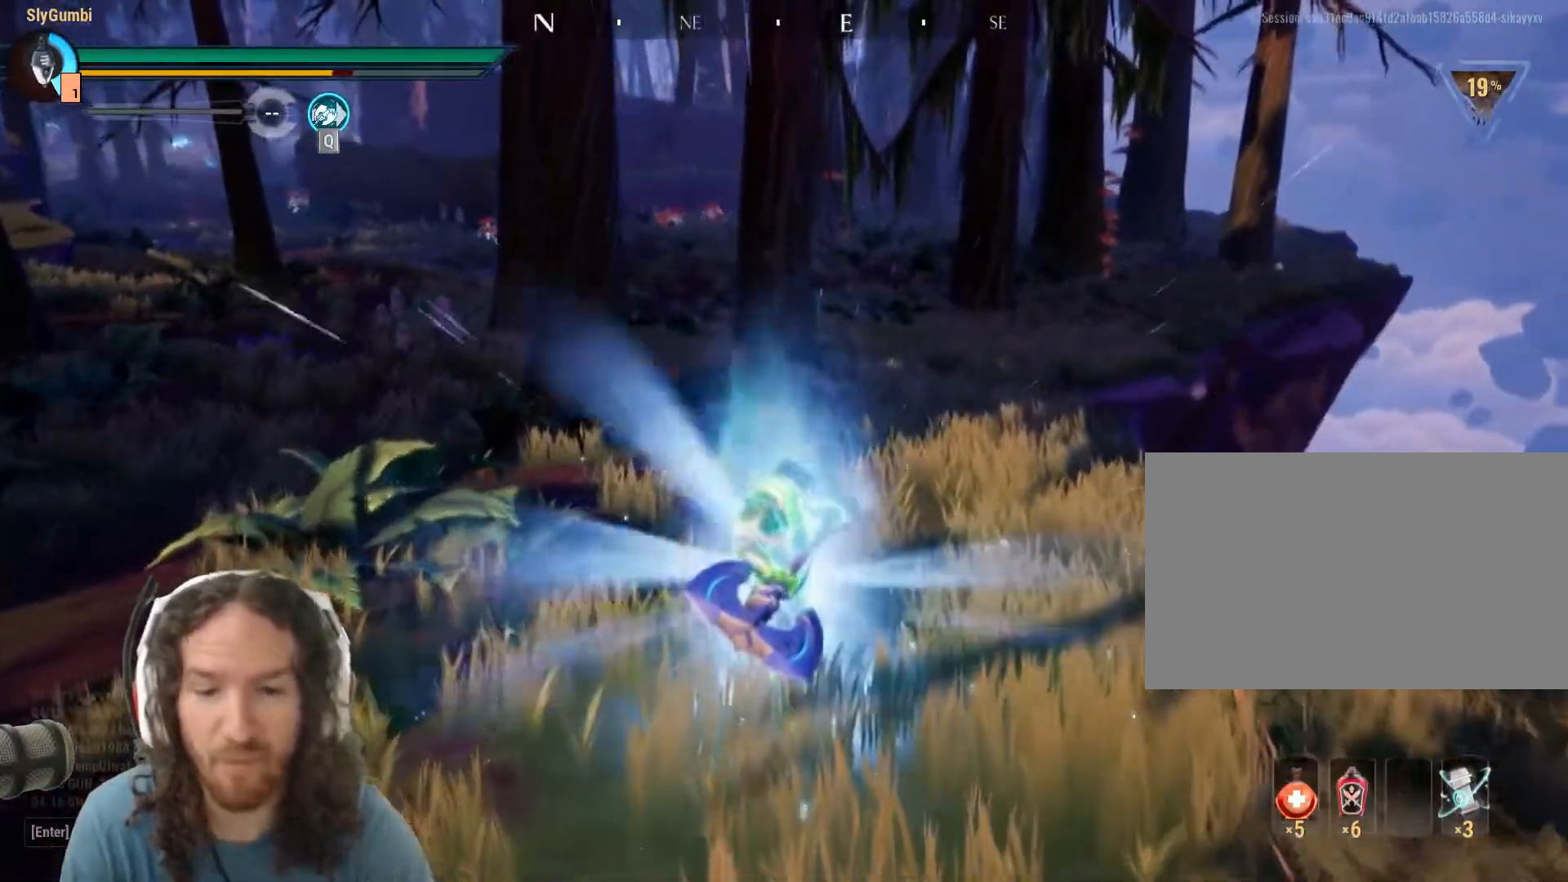
{"keys": ["w"], "mouse": ["right"], "events": []}
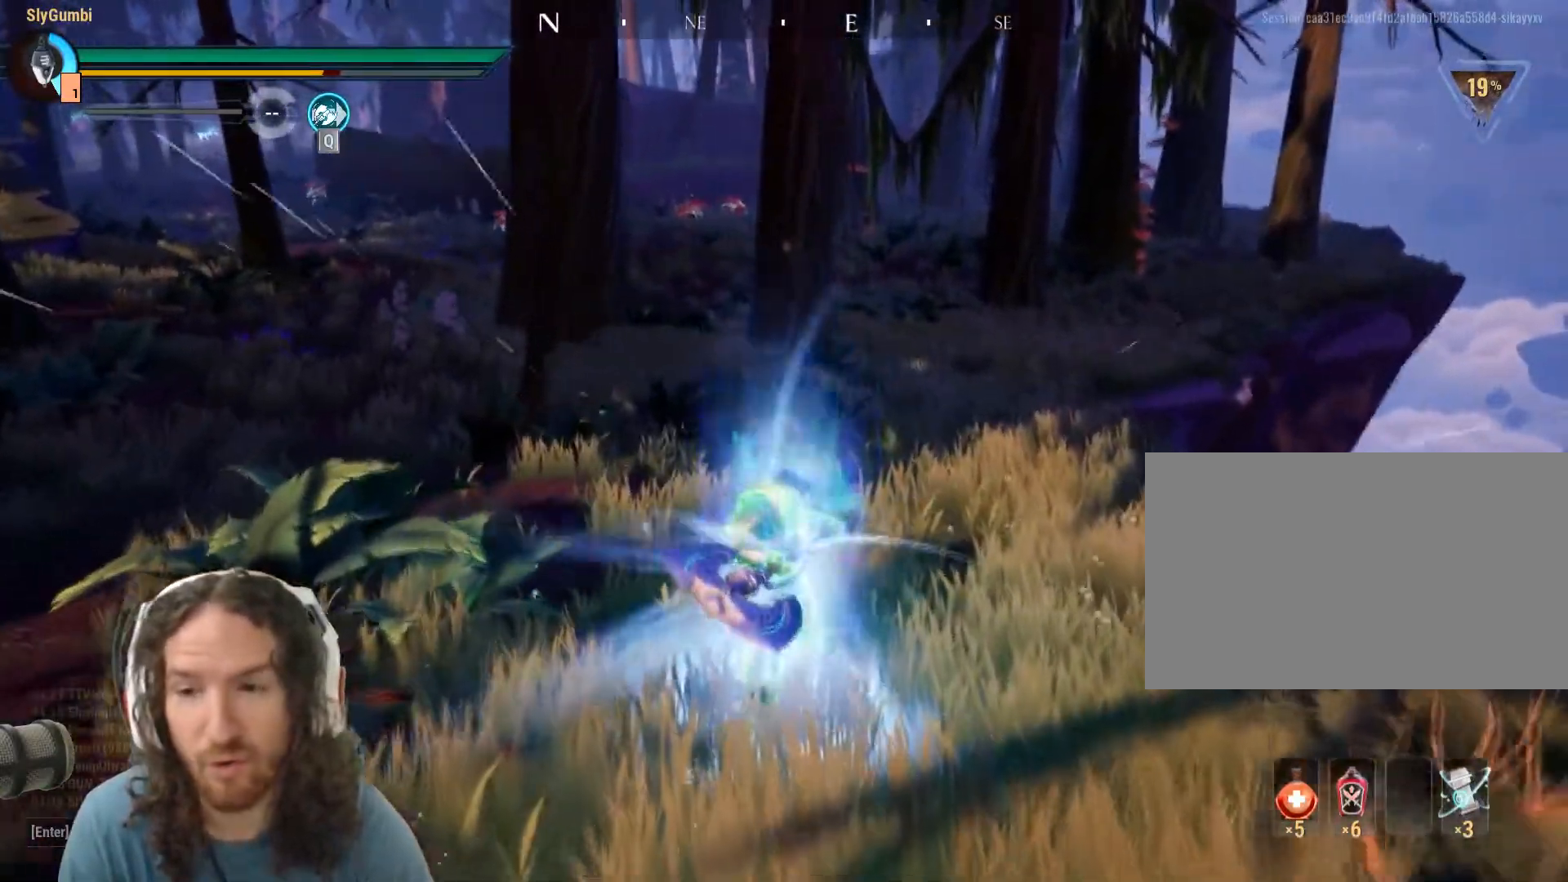
{"keys": ["w"], "mouse": ["right"], "events": []}
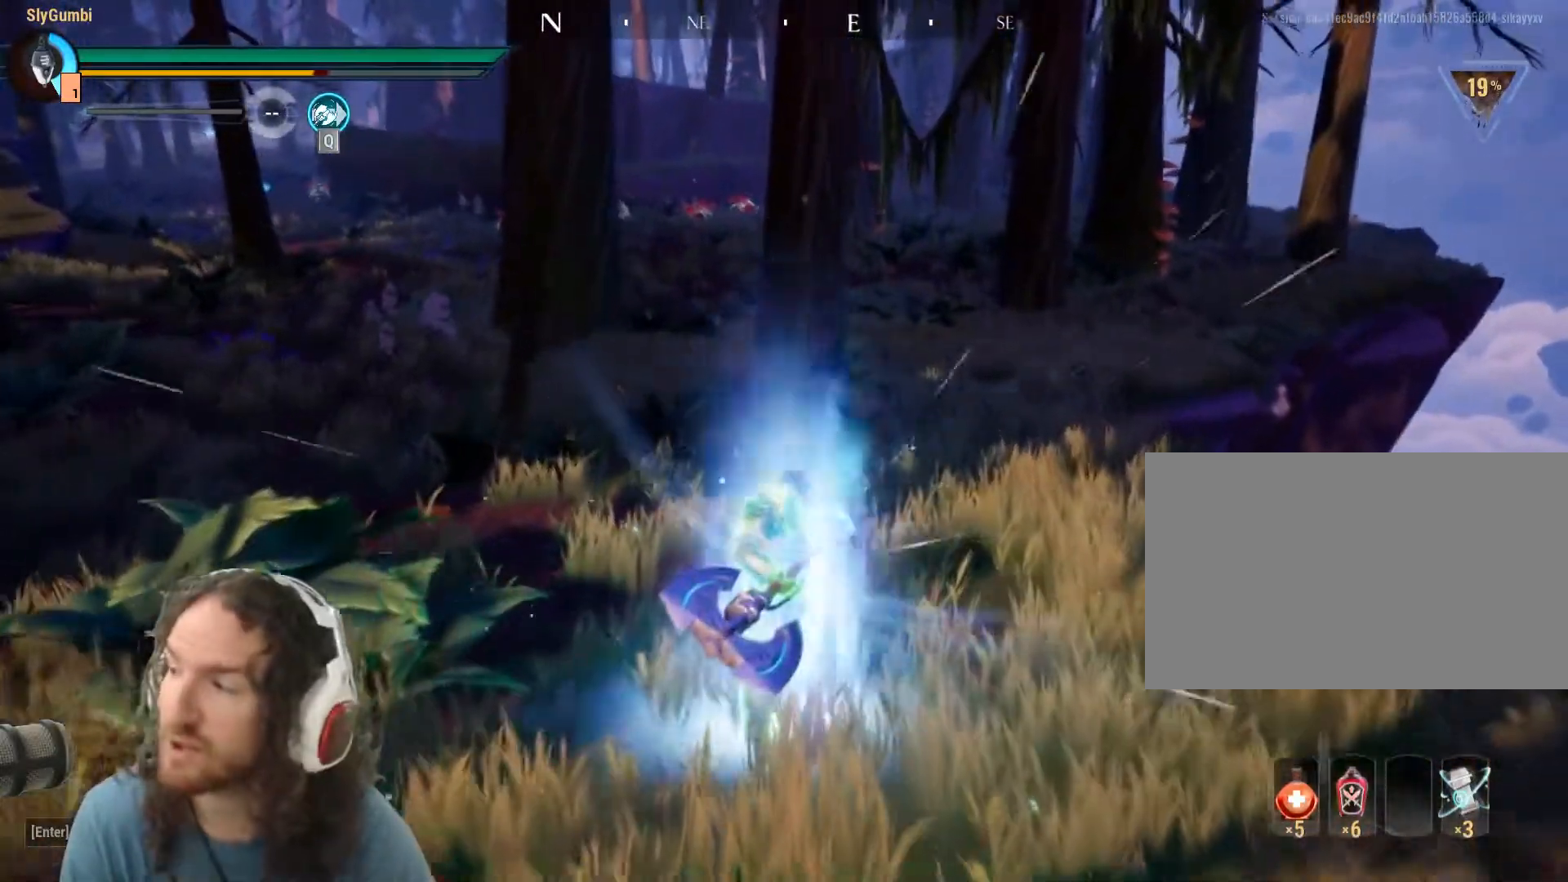
{"keys": ["w"], "mouse": ["right"], "events": []}
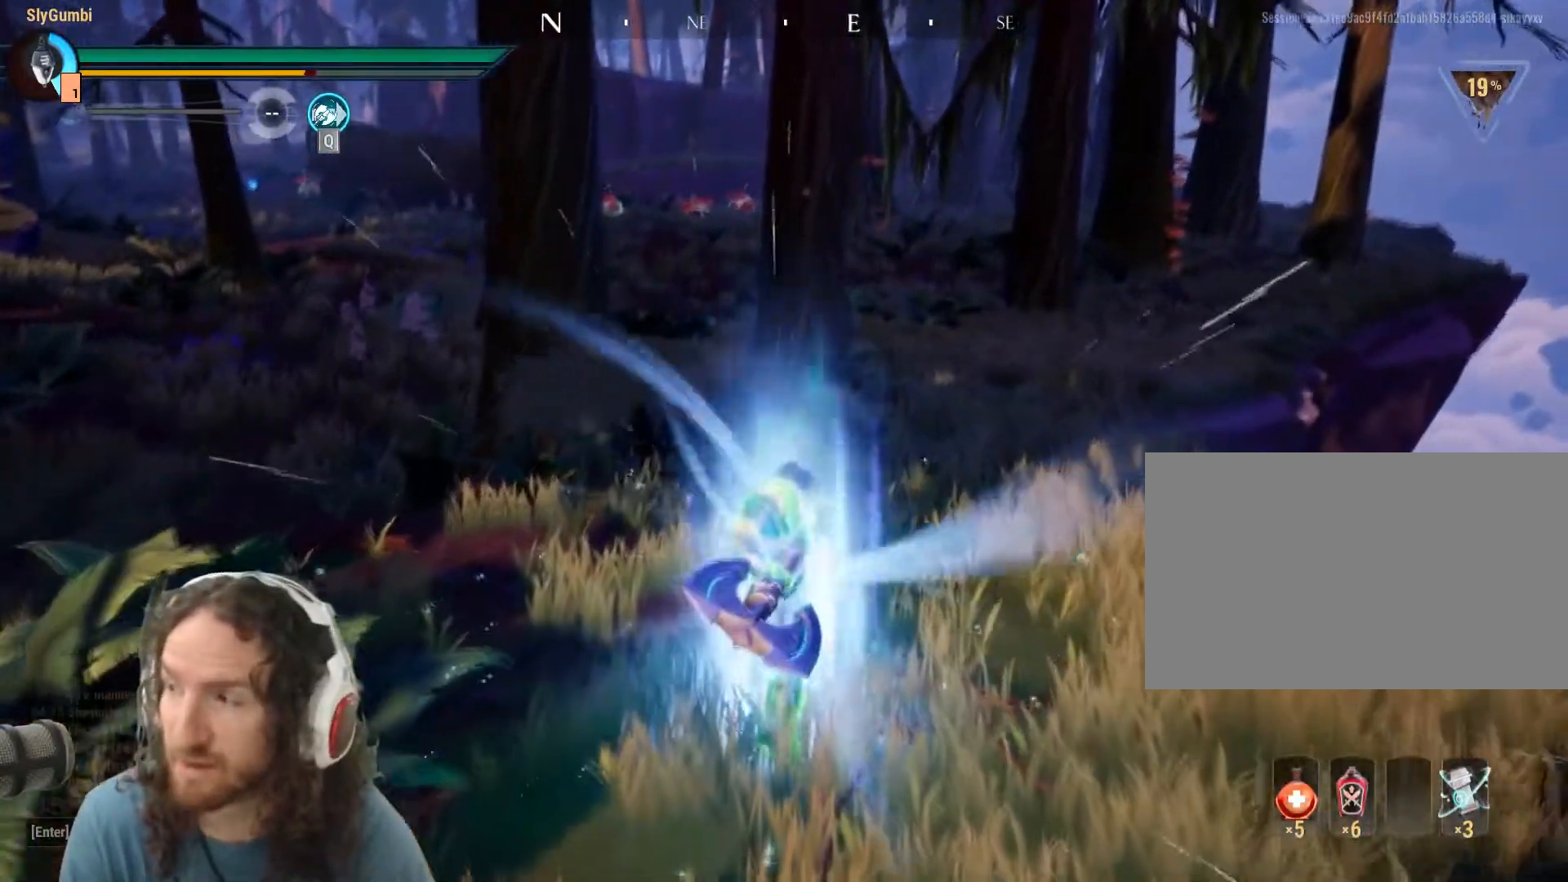
{"keys": ["w"], "mouse": ["right"], "events": []}
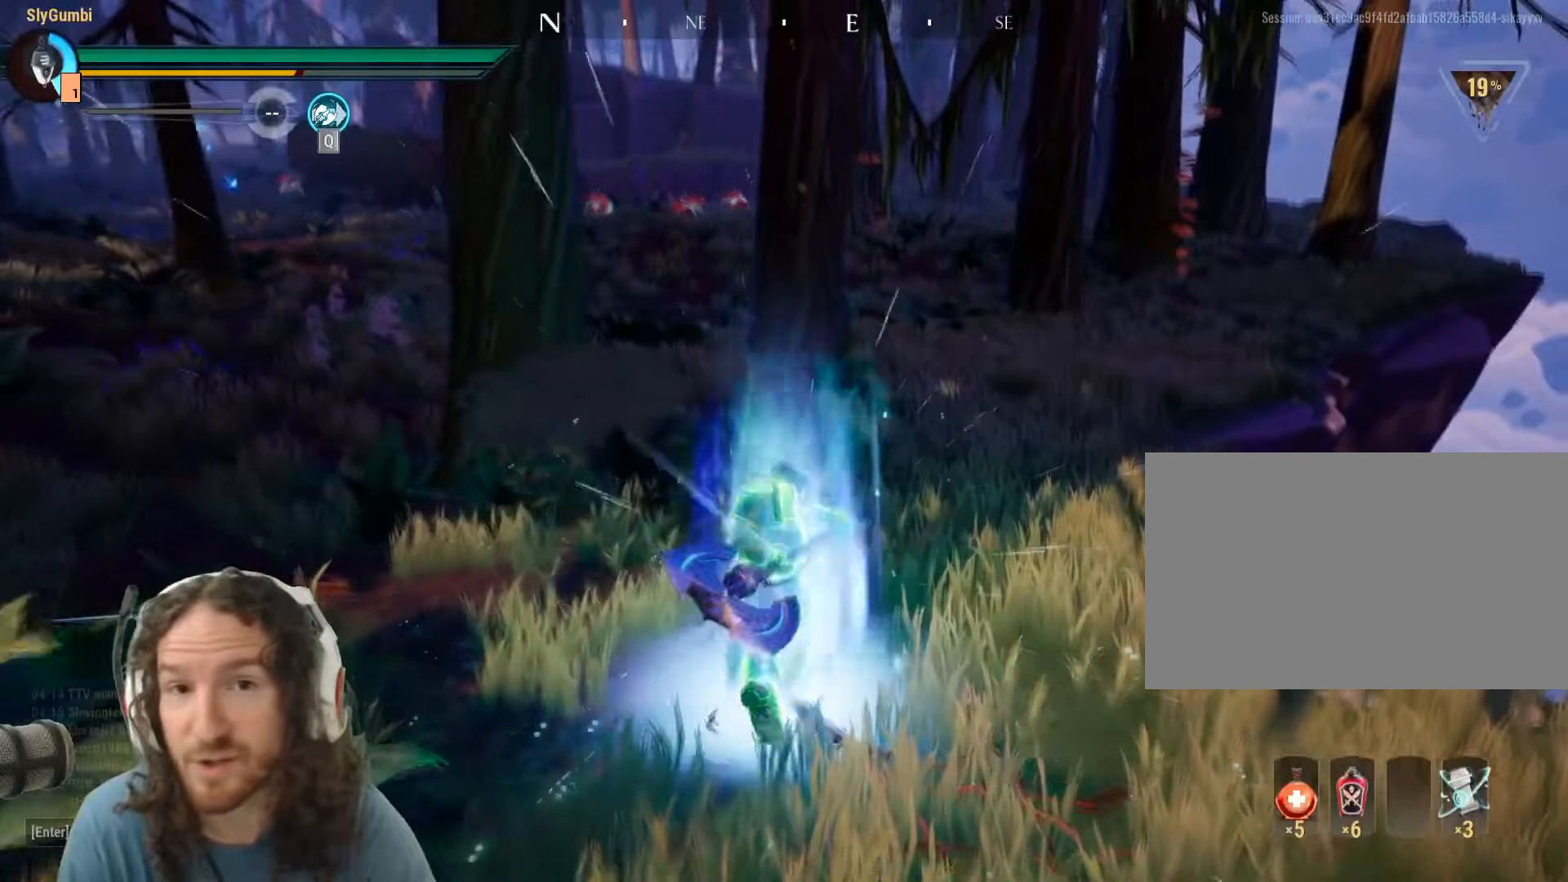
{"keys": ["w"], "mouse": ["right"], "events": []}
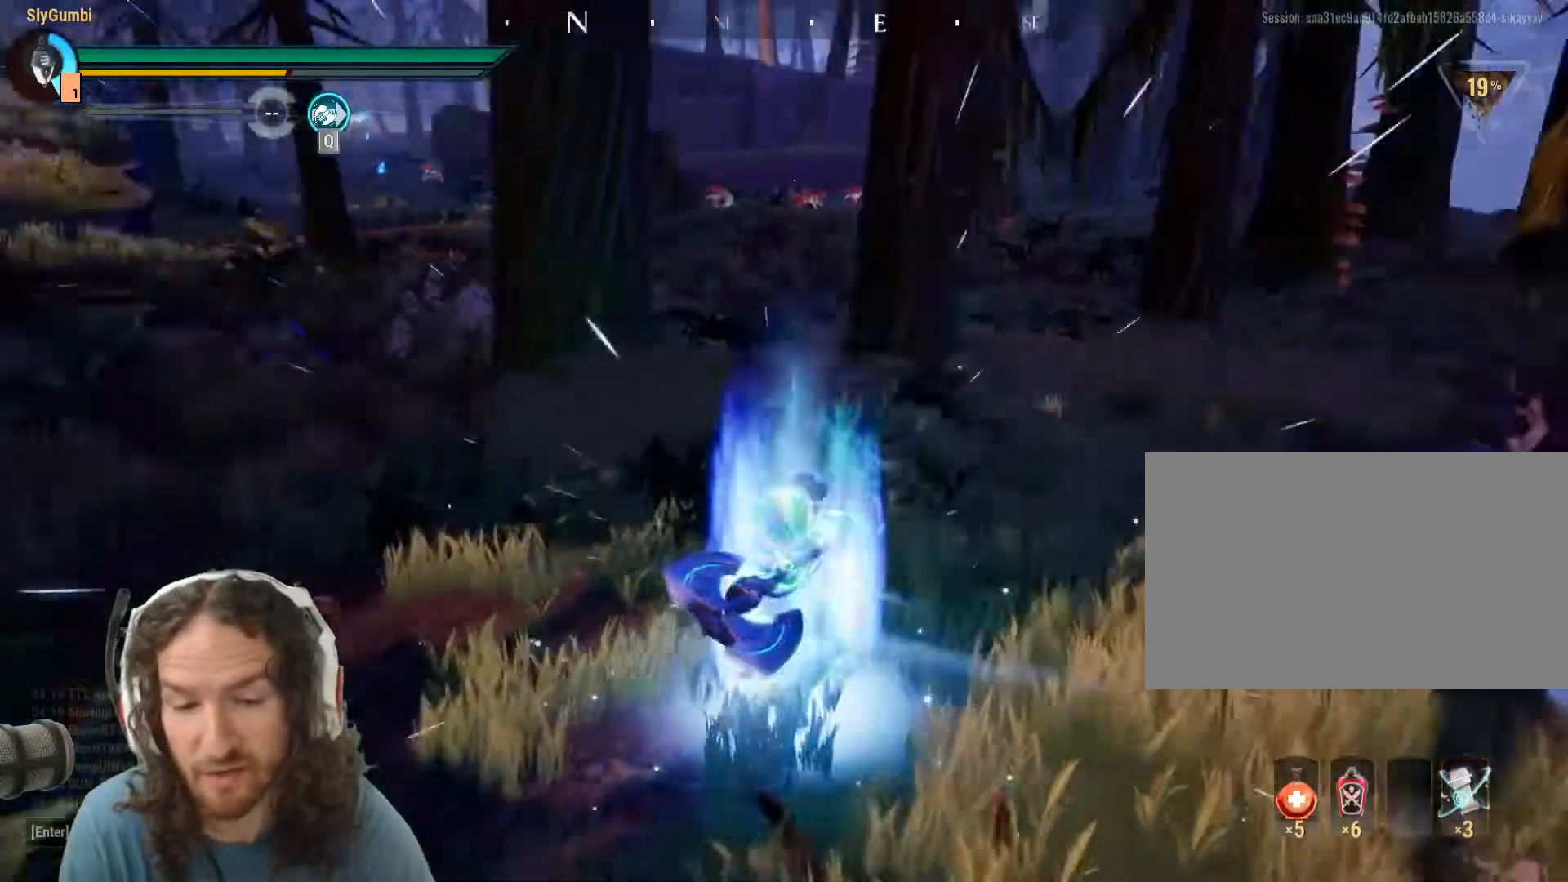
{"keys": ["w"], "mouse": ["right"], "events": []}
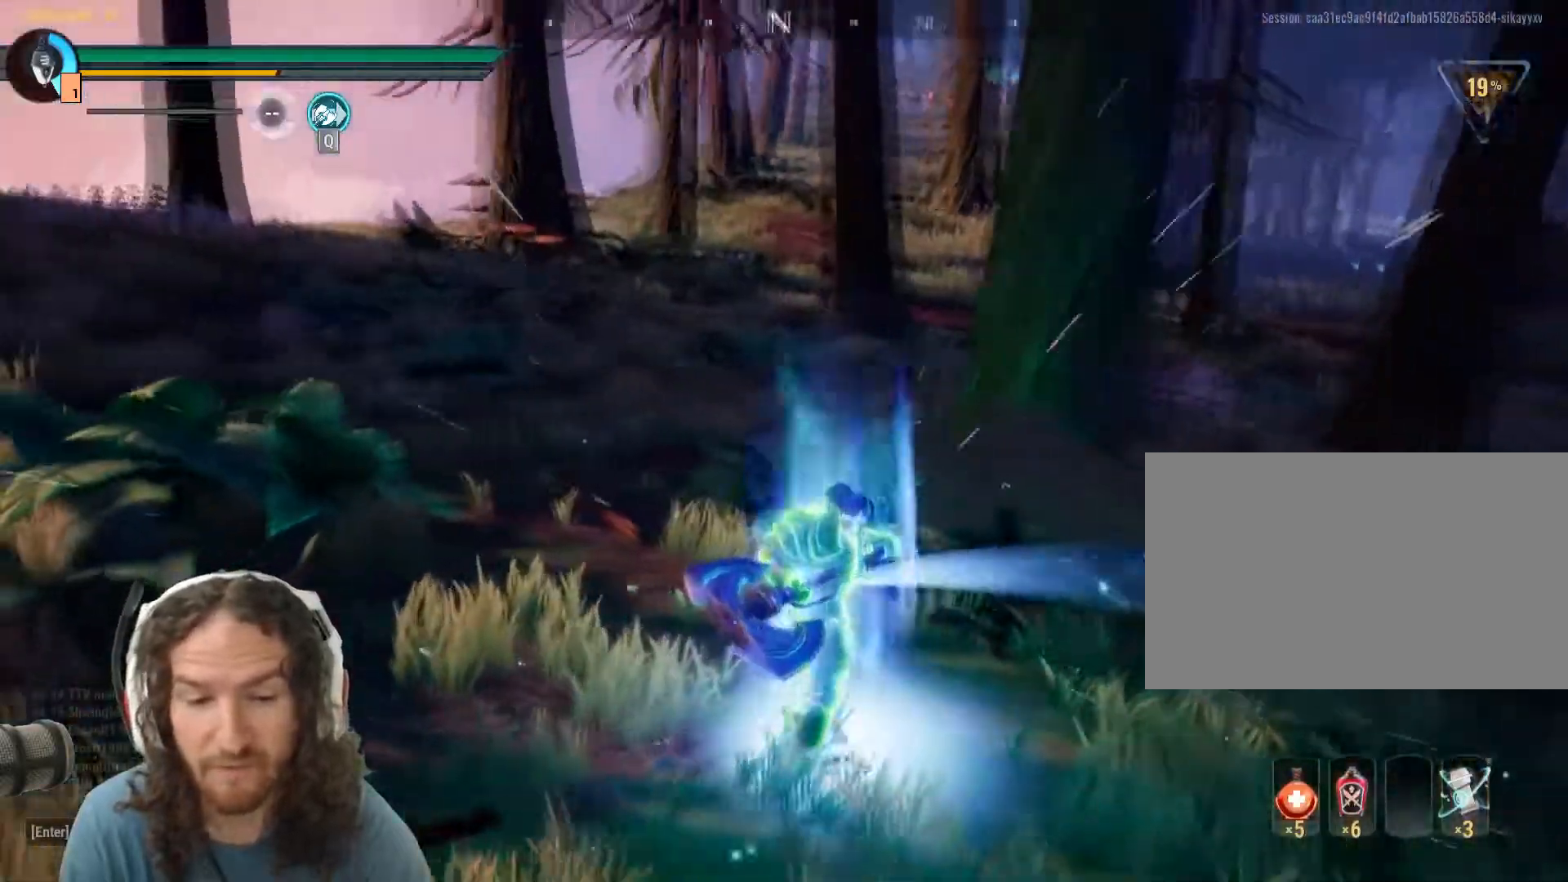
{"keys": ["w"], "mouse": ["right"], "events": []}
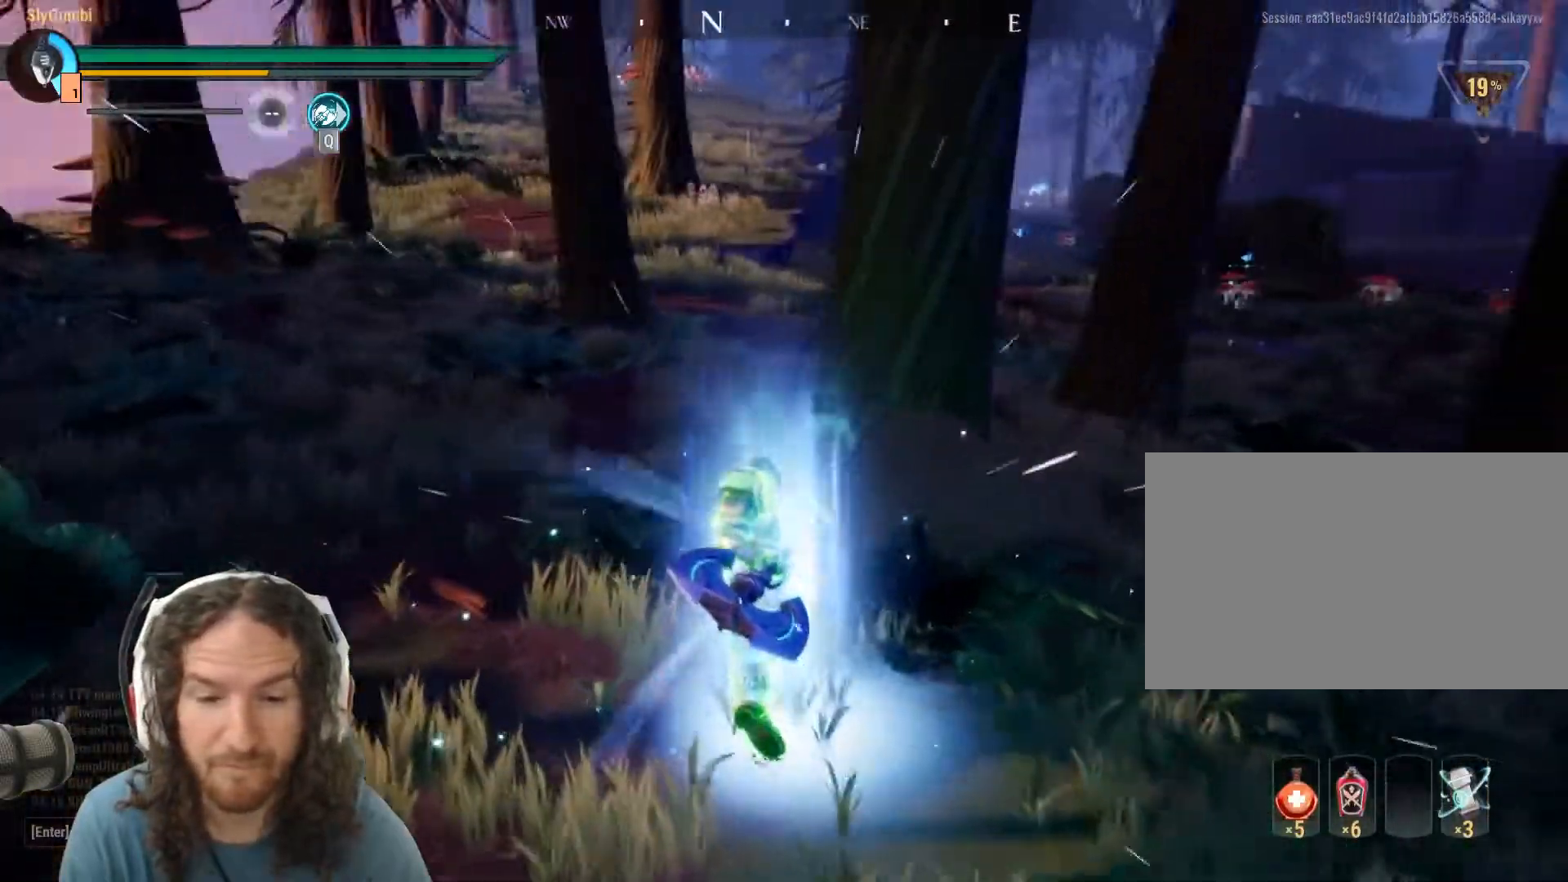
{"keys": ["w"], "mouse": [], "events": [[367, "mouse_right", "up"]]}
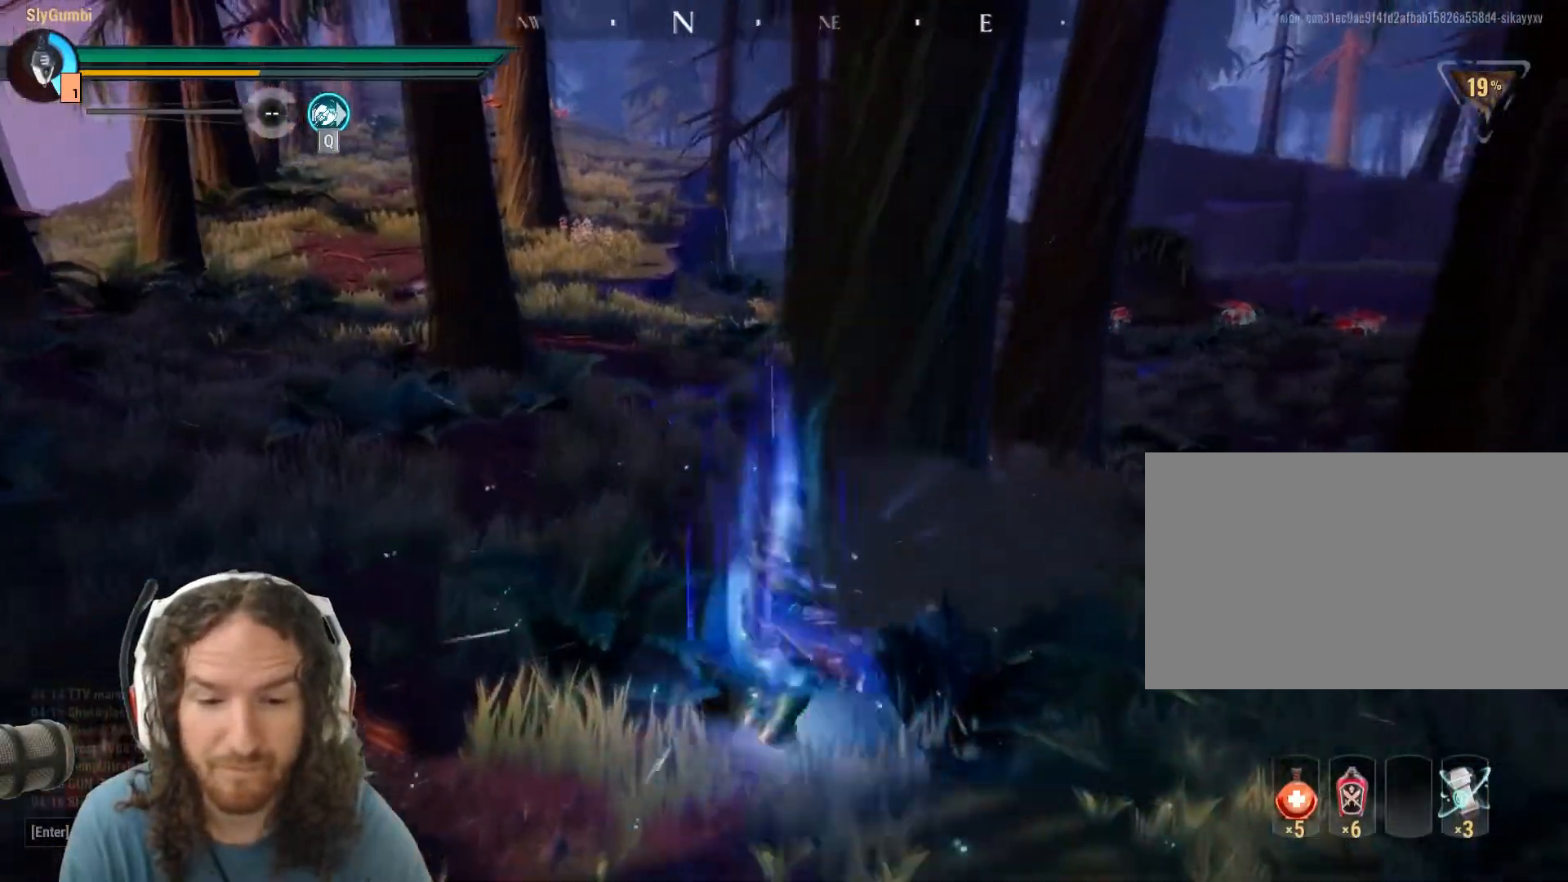
{"keys": ["w"], "mouse": [], "events": []}
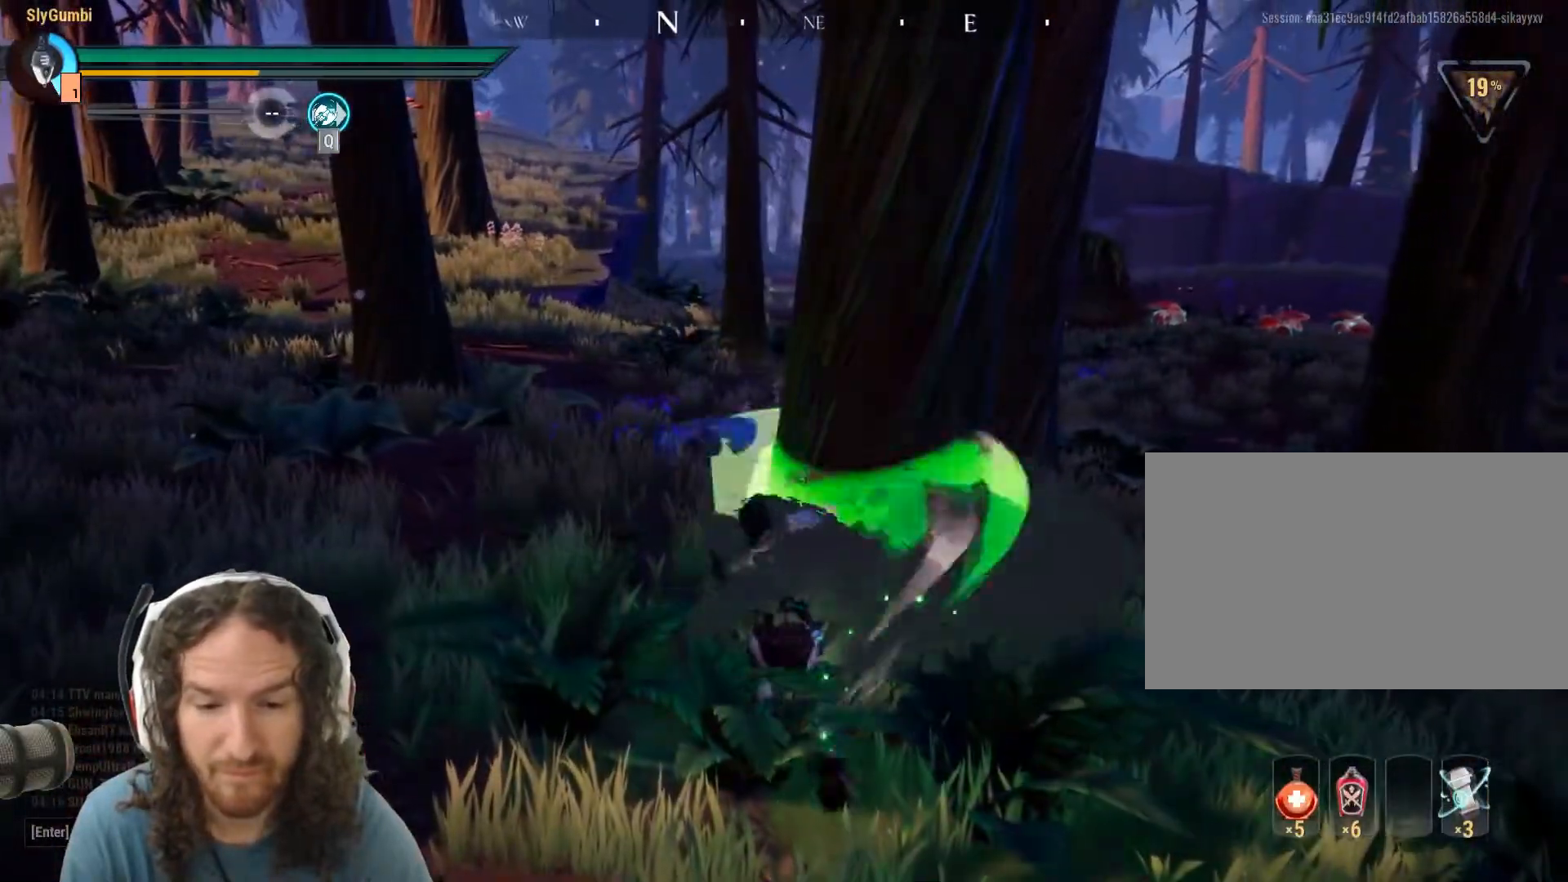
{"keys": [], "mouse": [], "events": [[34, "w", "up"]]}
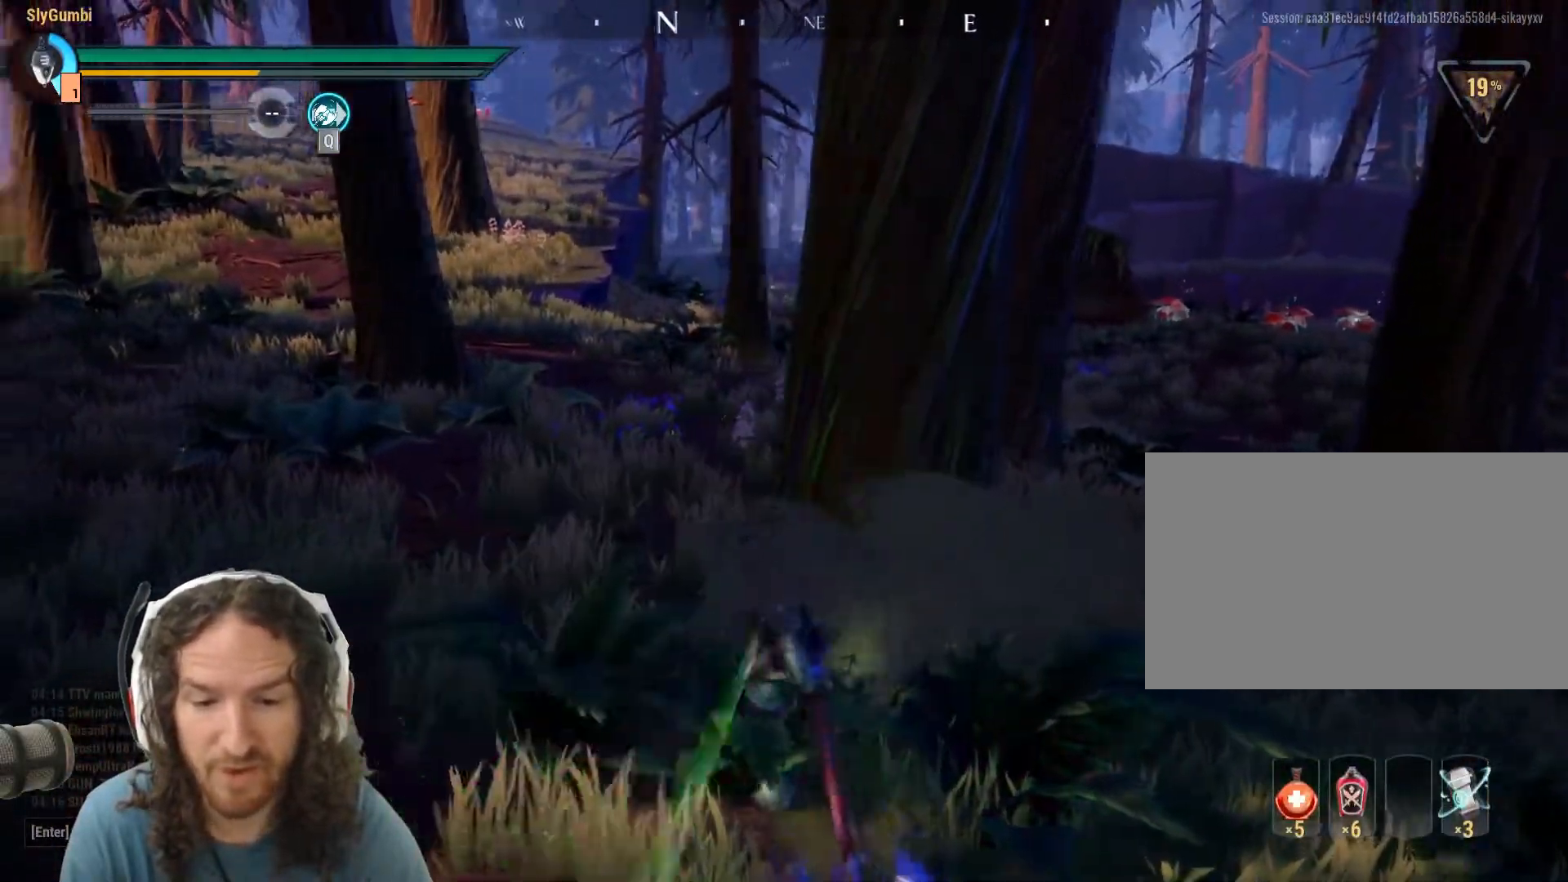
{"keys": [], "mouse": [], "events": []}
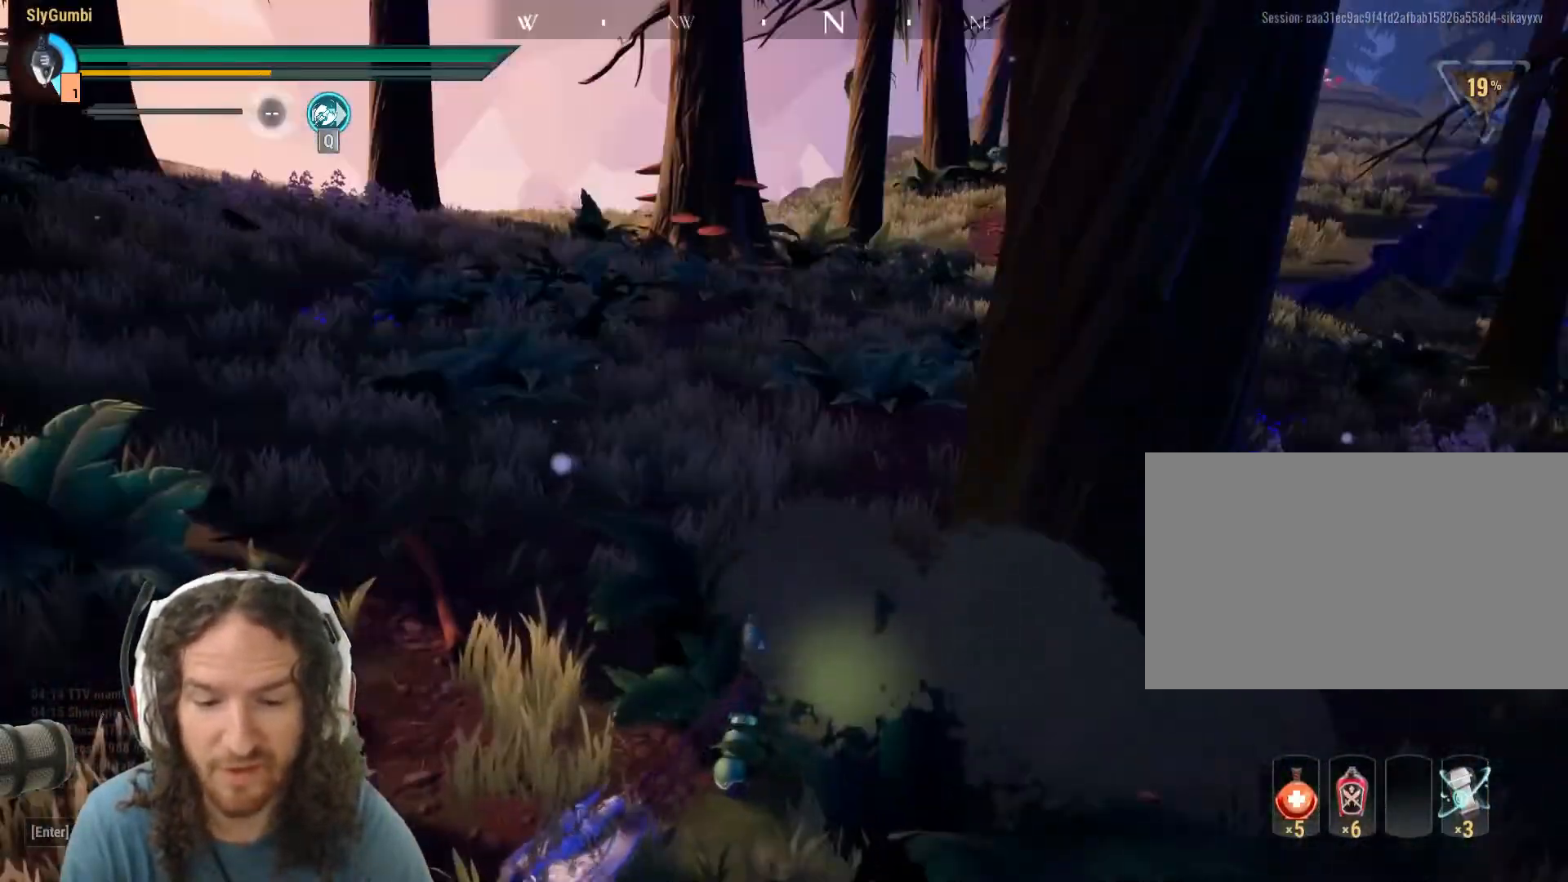
{"keys": ["a", "w"], "mouse": [], "events": [[101, "a", "down"], [384, "w", "down"]]}
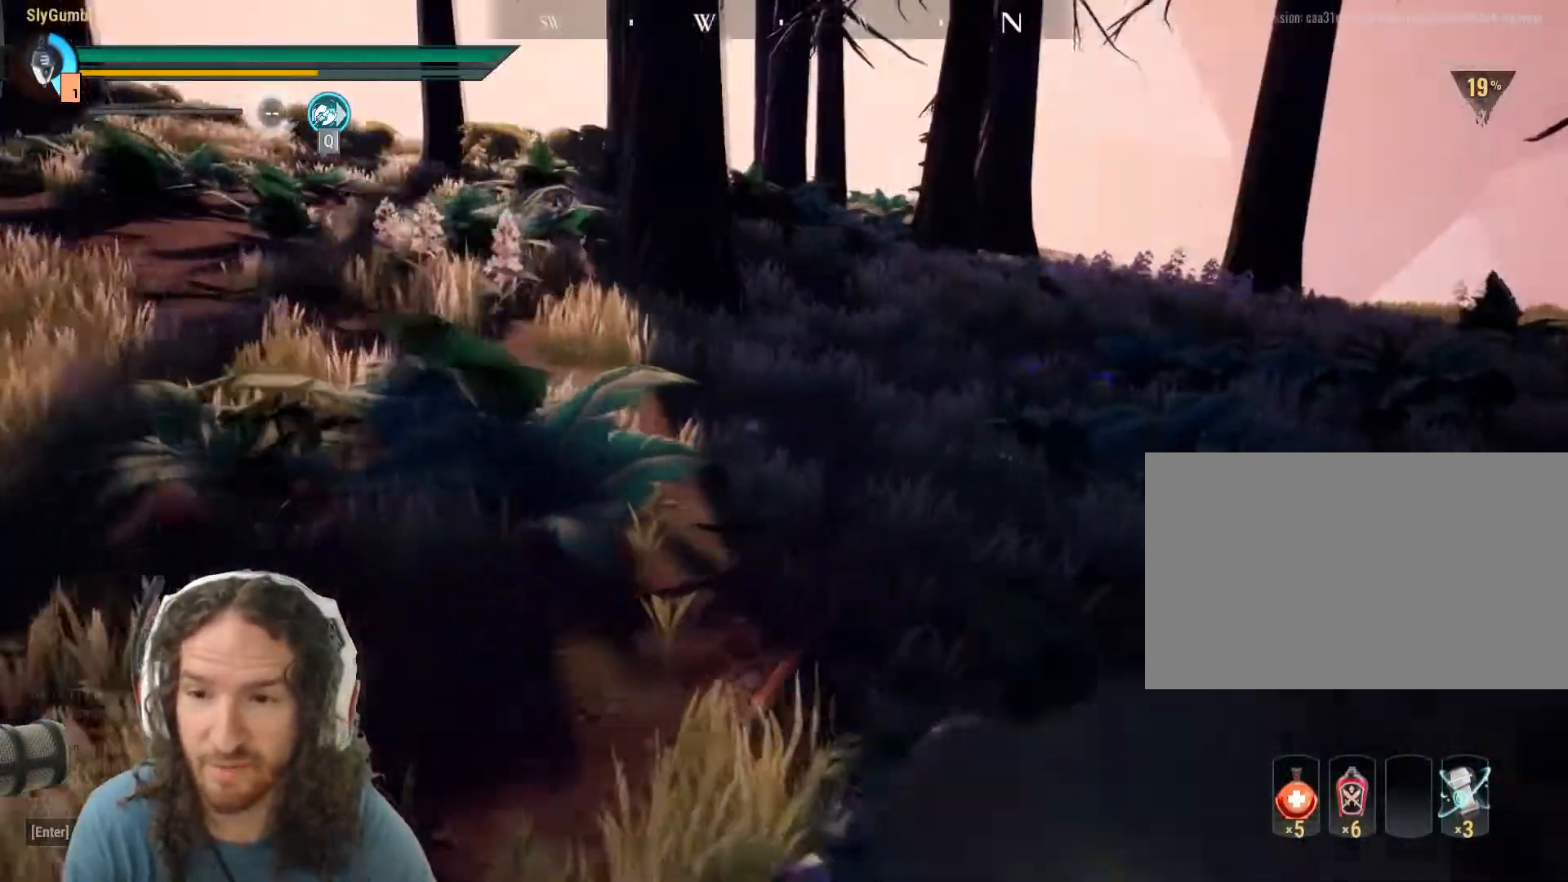
{"keys": ["a", "shift", "w"], "mouse": [], "events": [[33, "shift", "down"]]}
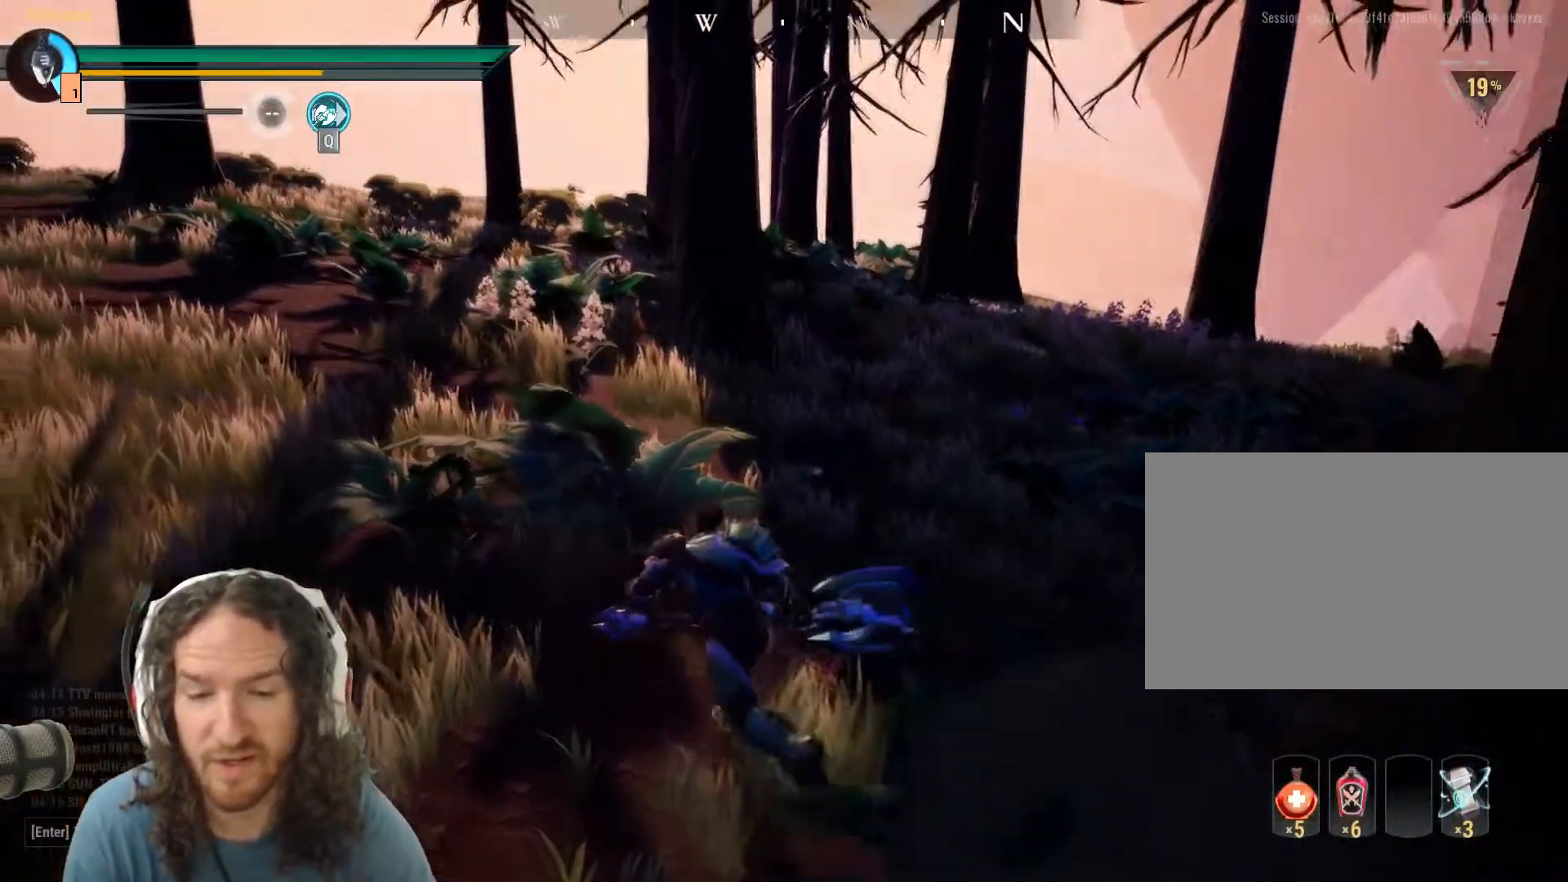
{"keys": ["a", "shift", "w"], "mouse": [], "events": []}
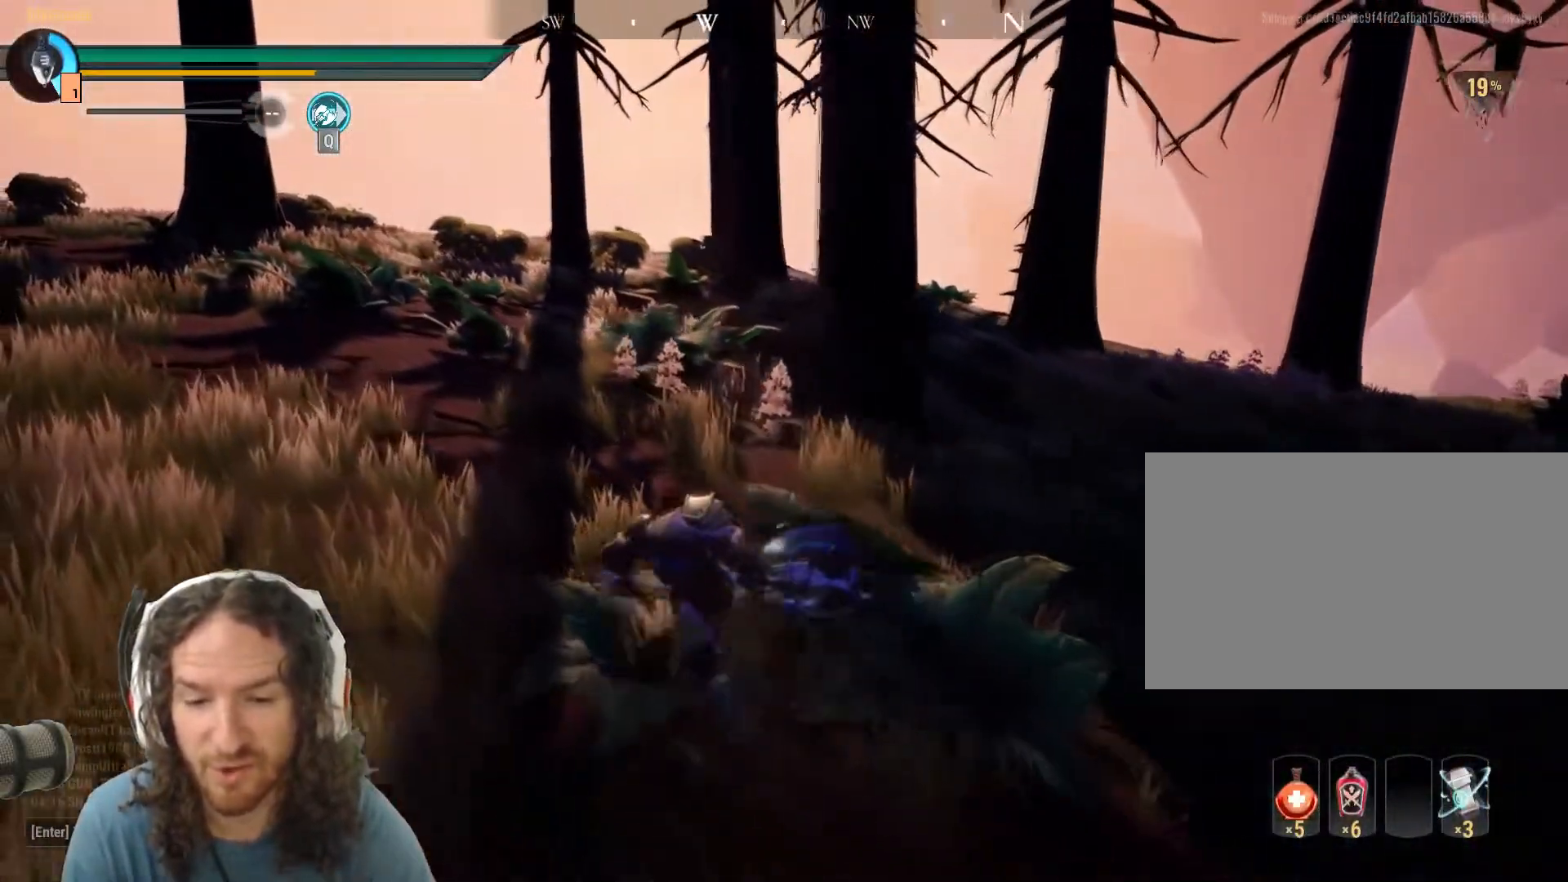
{"keys": ["a", "shift", "w"], "mouse": ["right"], "events": [[200, "mouse_right", "down"]]}
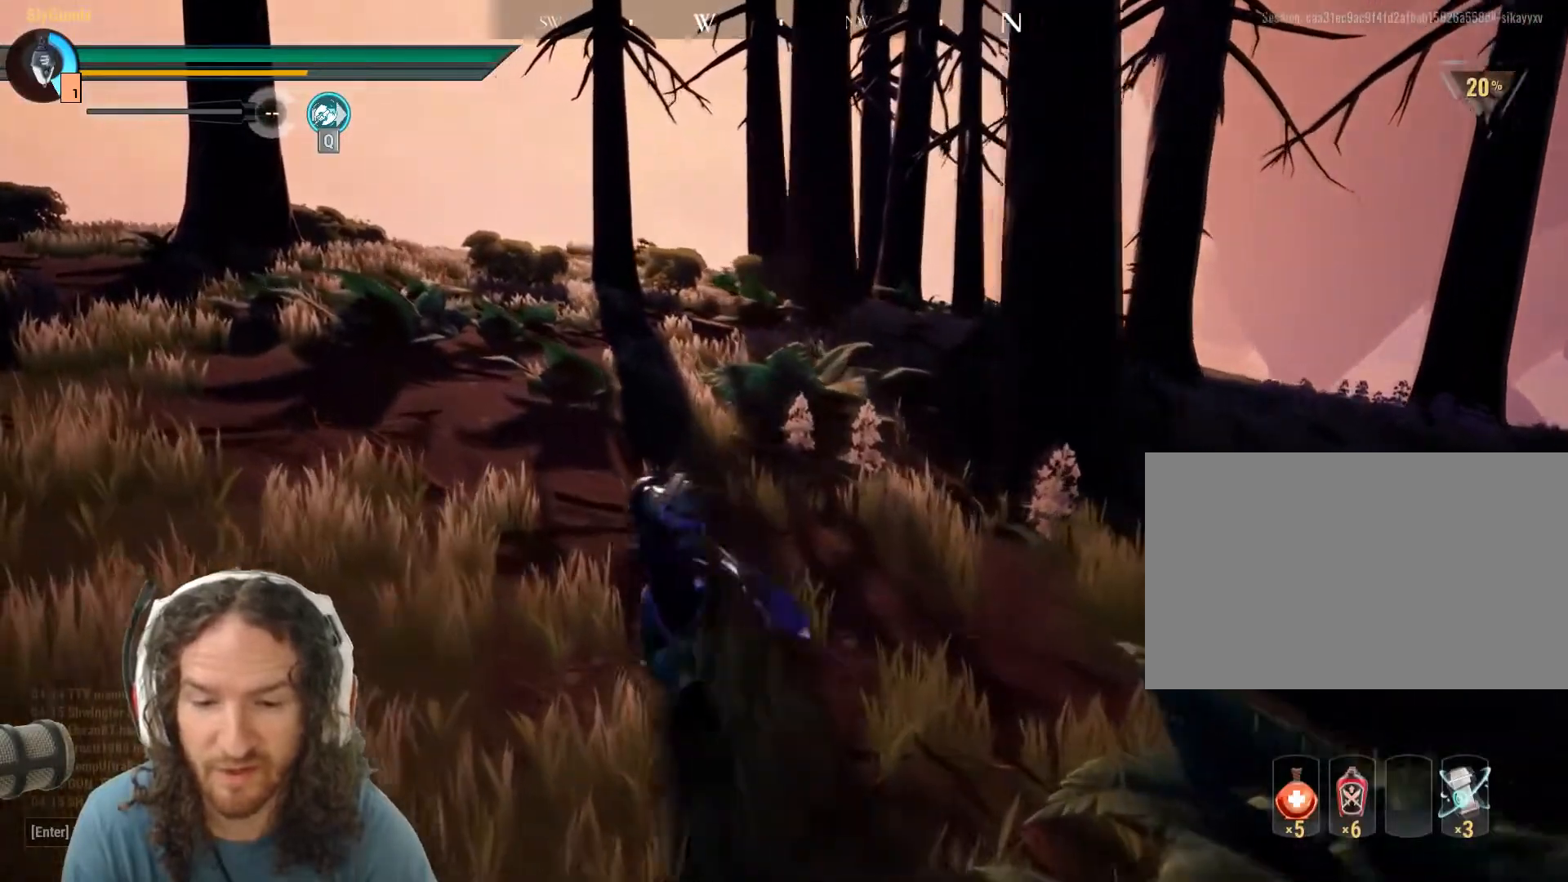
{"keys": ["a", "shift", "w"], "mouse": ["right"], "events": []}
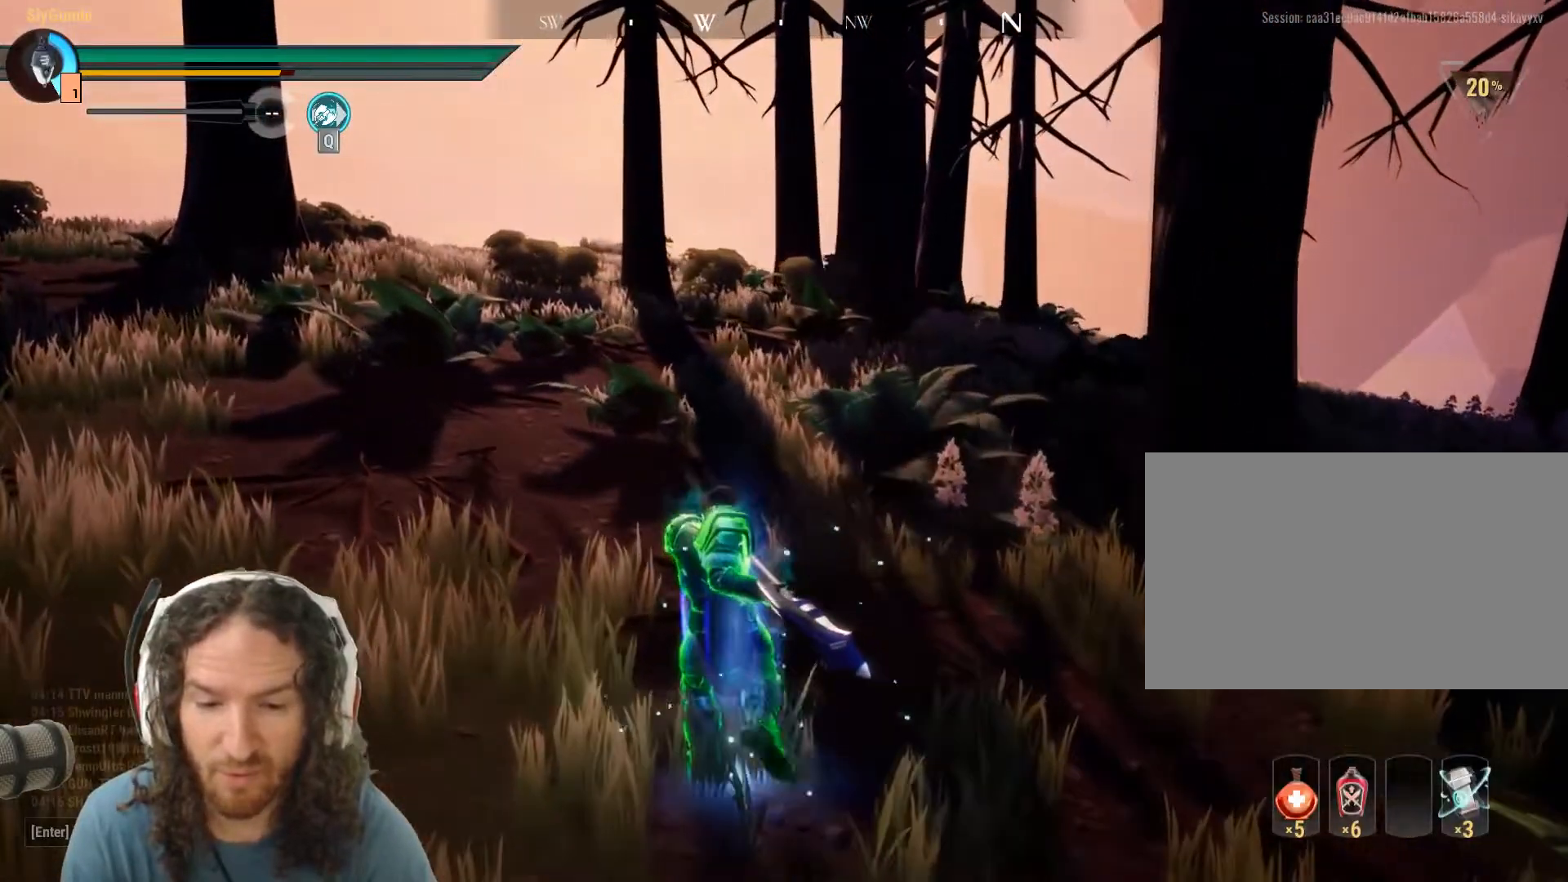
{"keys": ["a", "shift", "w"], "mouse": ["right"], "events": []}
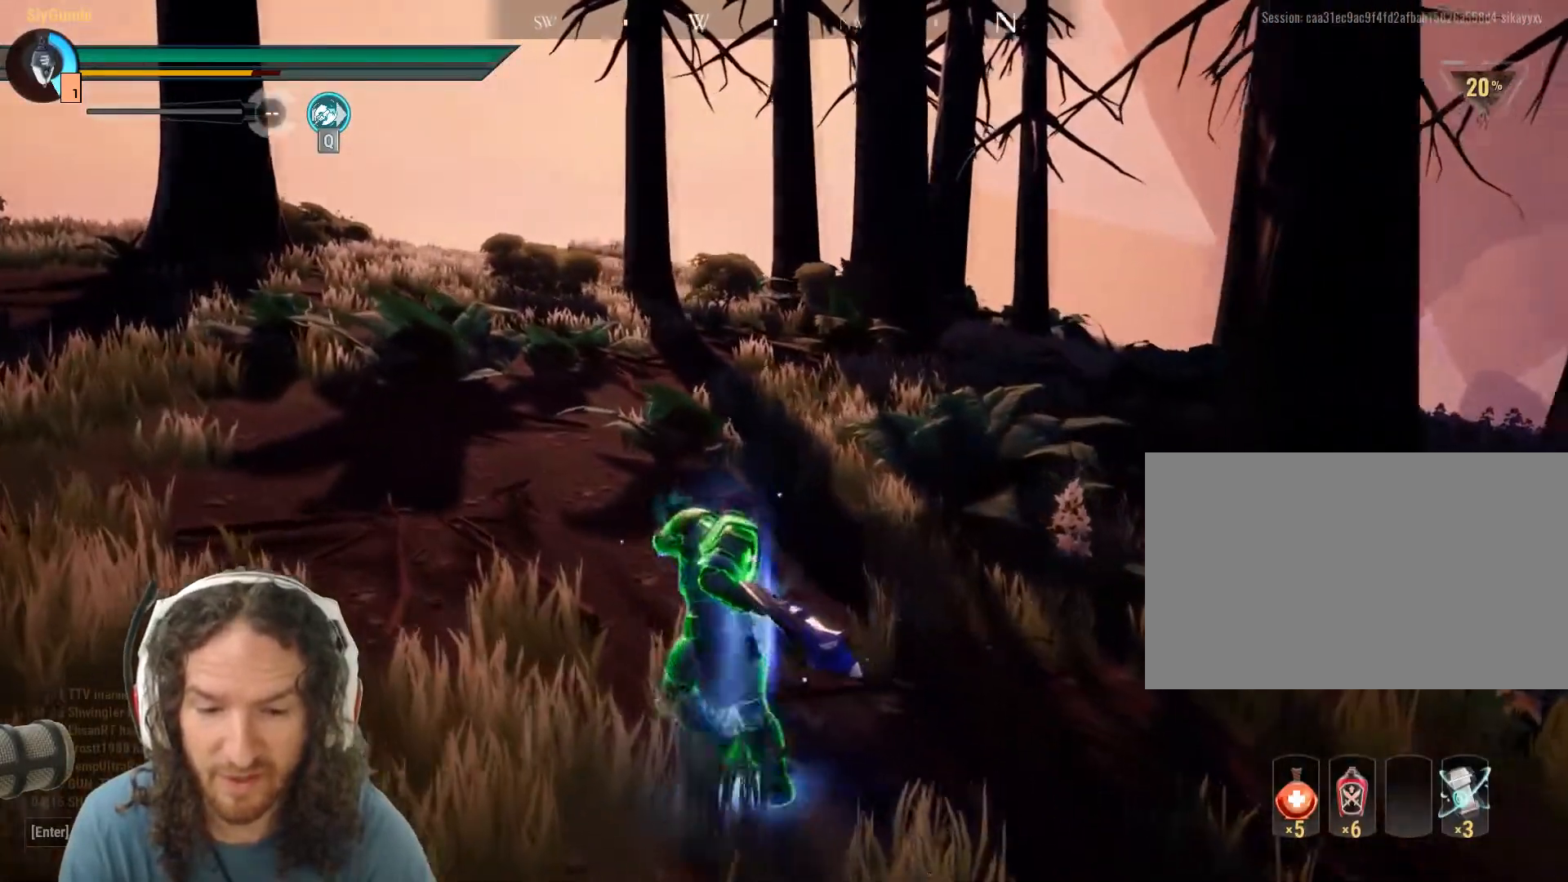
{"keys": ["a", "shift", "w"], "mouse": ["right"], "events": []}
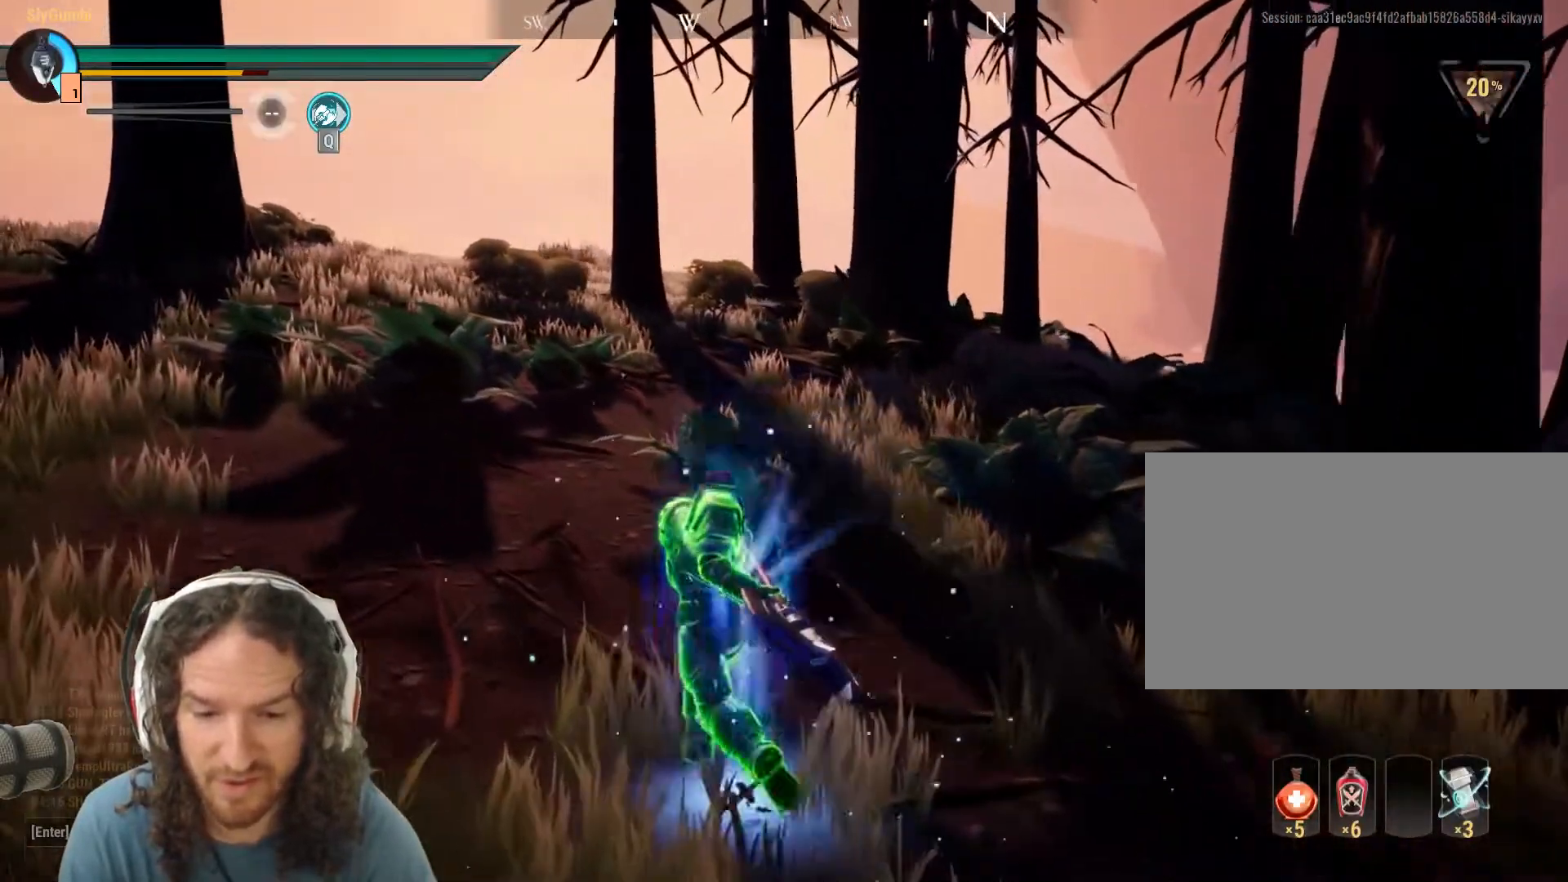
{"keys": ["a", "shift", "w"], "mouse": ["right"], "events": []}
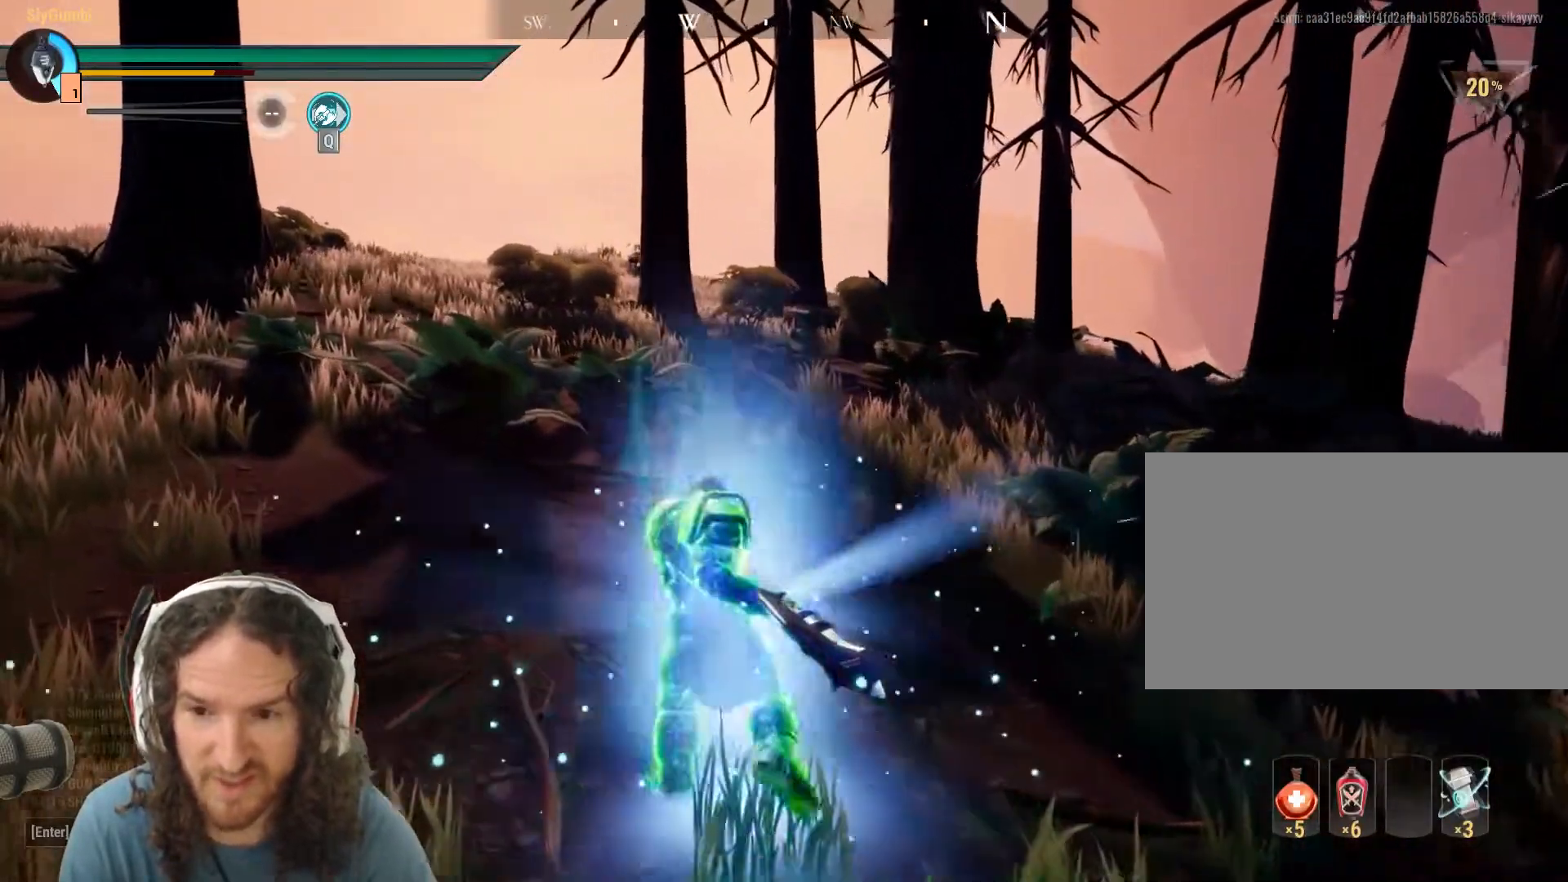
{"keys": ["a", "shift", "w"], "mouse": ["right"], "events": []}
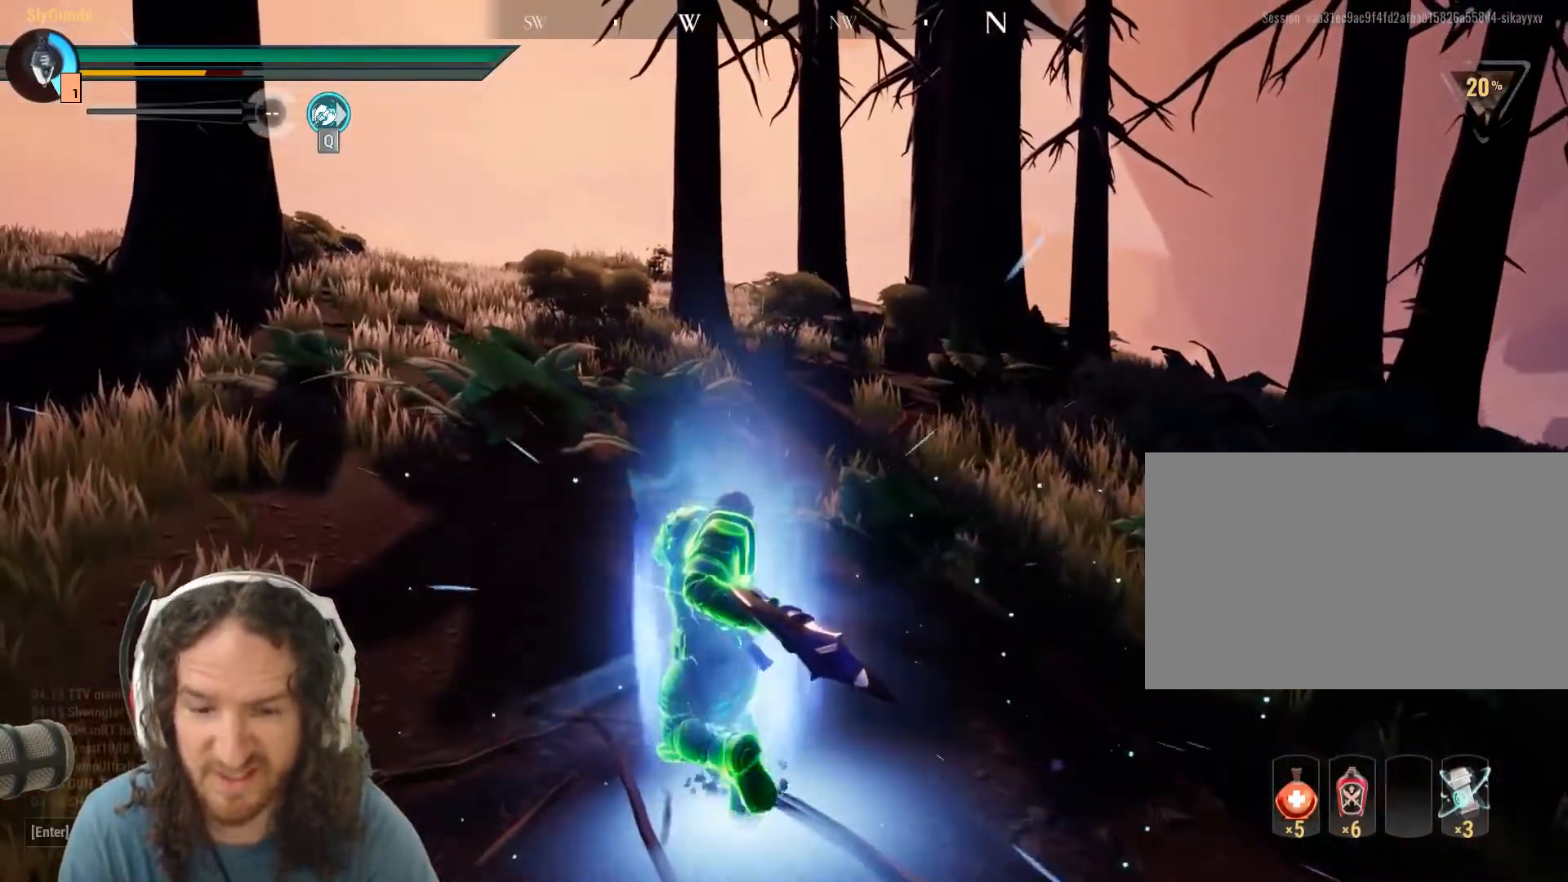
{"keys": ["a", "shift", "w"], "mouse": ["right"], "events": []}
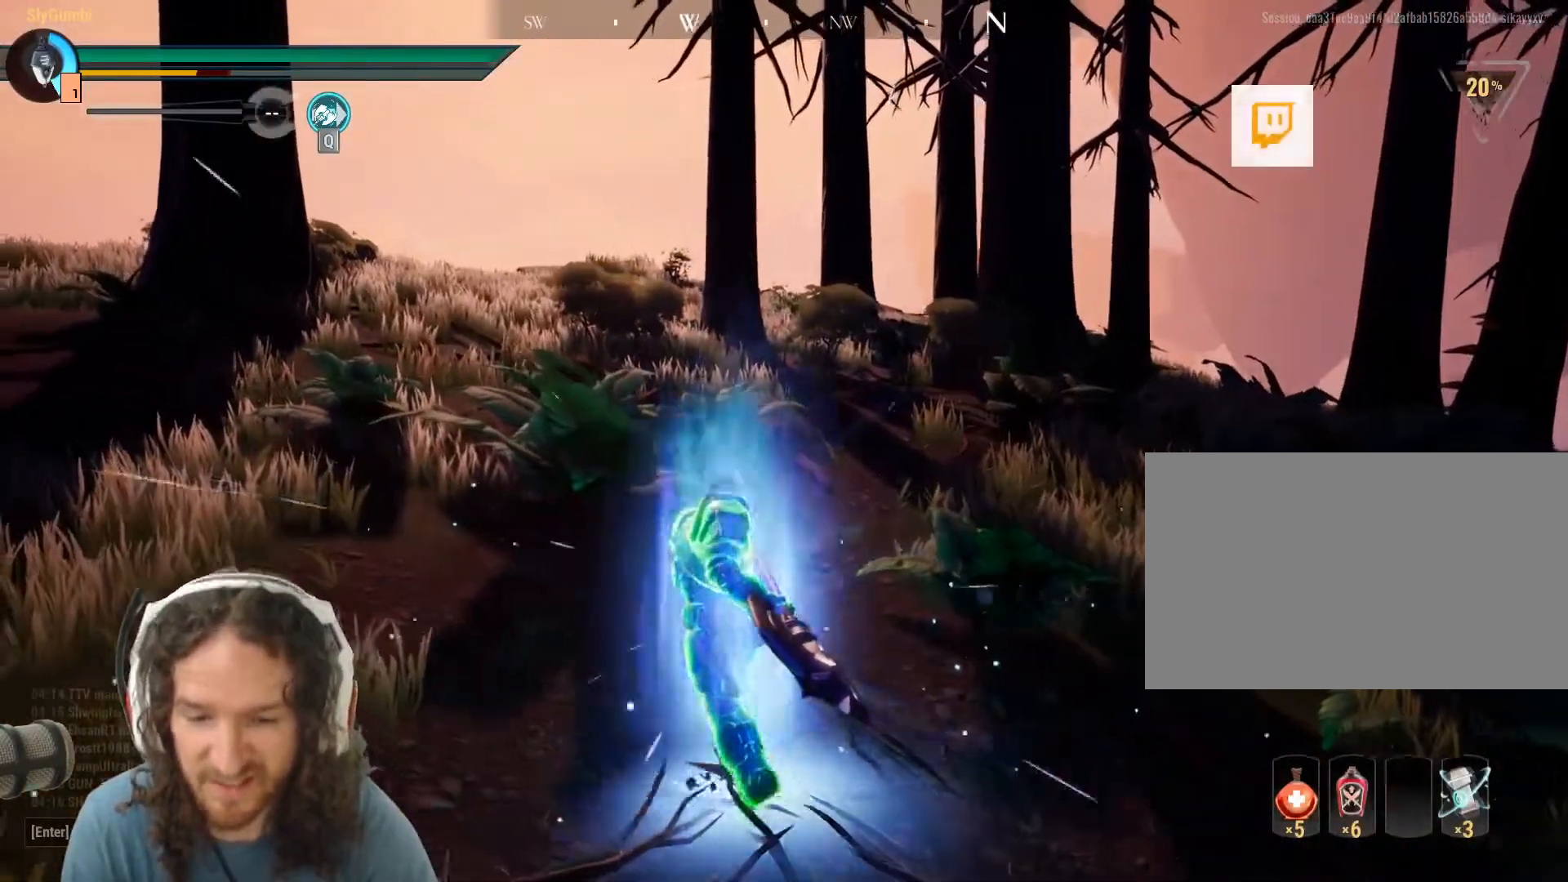
{"keys": ["a", "shift", "w"], "mouse": ["right"], "events": []}
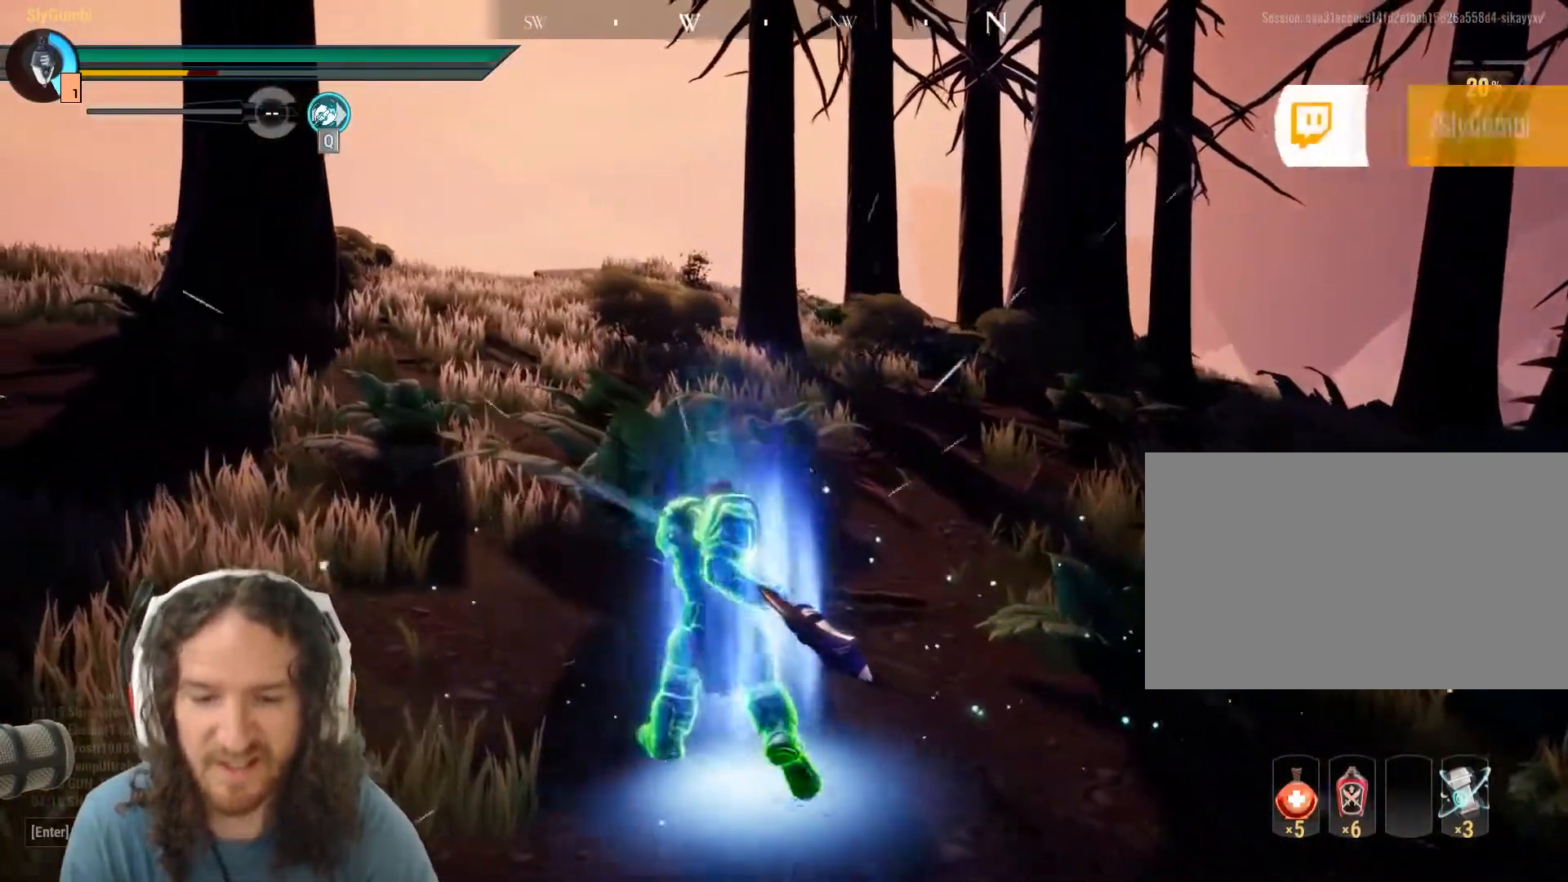
{"keys": [], "mouse": [], "events": [[200, "mouse_right", "up"], [301, "shift", "up"], [484, "a", "up"], [484, "w", "up"]]}